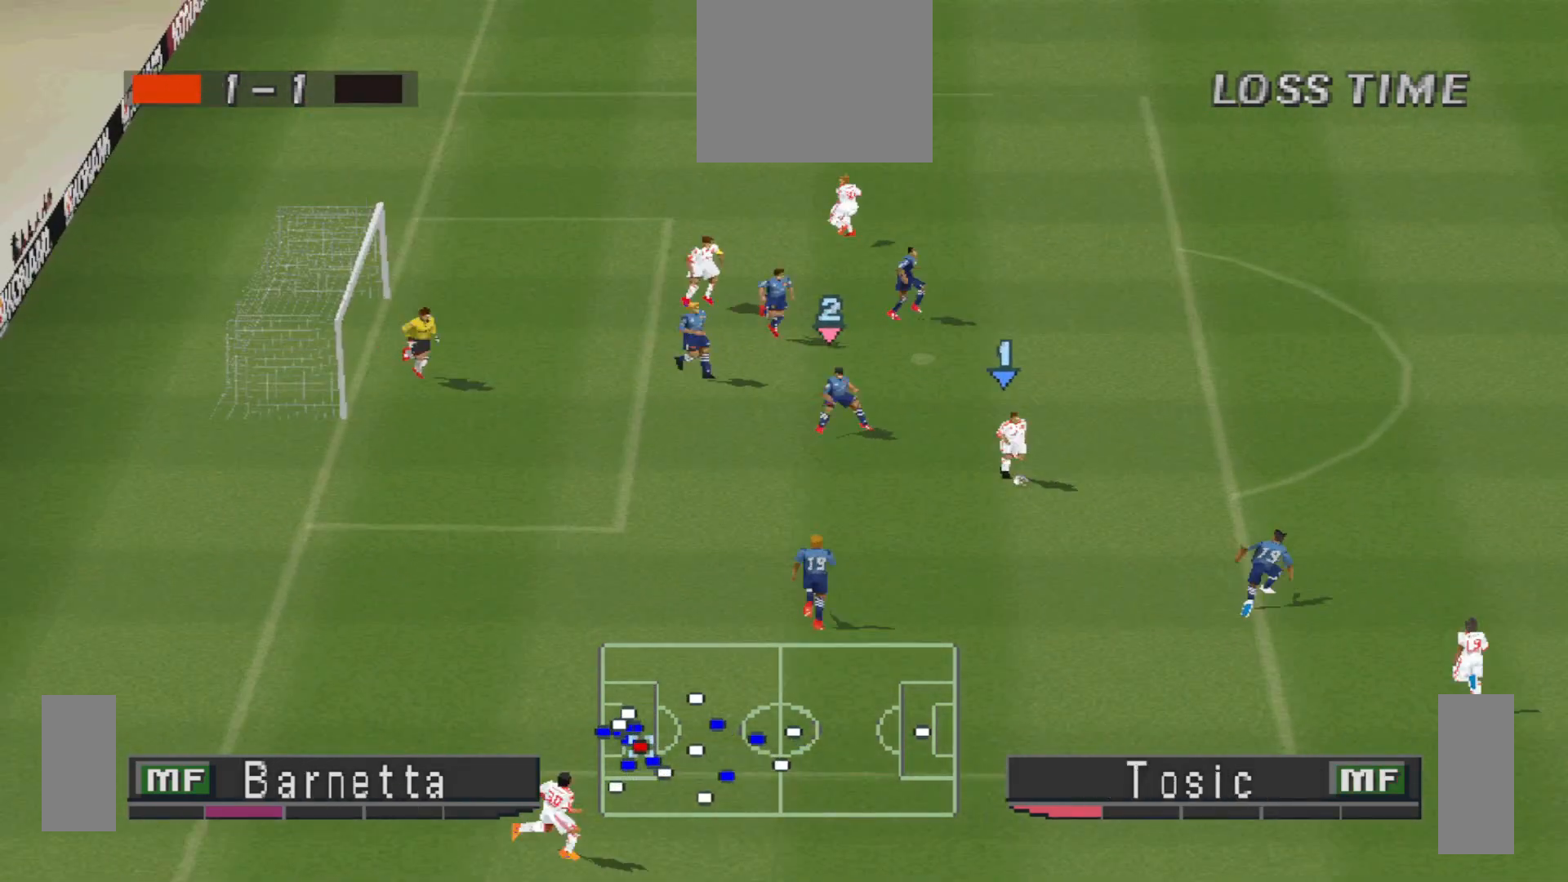
Gameplay with a controller (PlayStation layout); each line is a JSON object with the inputs held at the frame after it. "events" lists button and stick changes between this image and that frame as [ms after this image, input, new state], when the widget could be followed in between. Not read: left_stick right_stick.
{"buttons": ["DPAD_RIGHT"], "events": [[333, "DPAD_RIGHT", "down"]]}
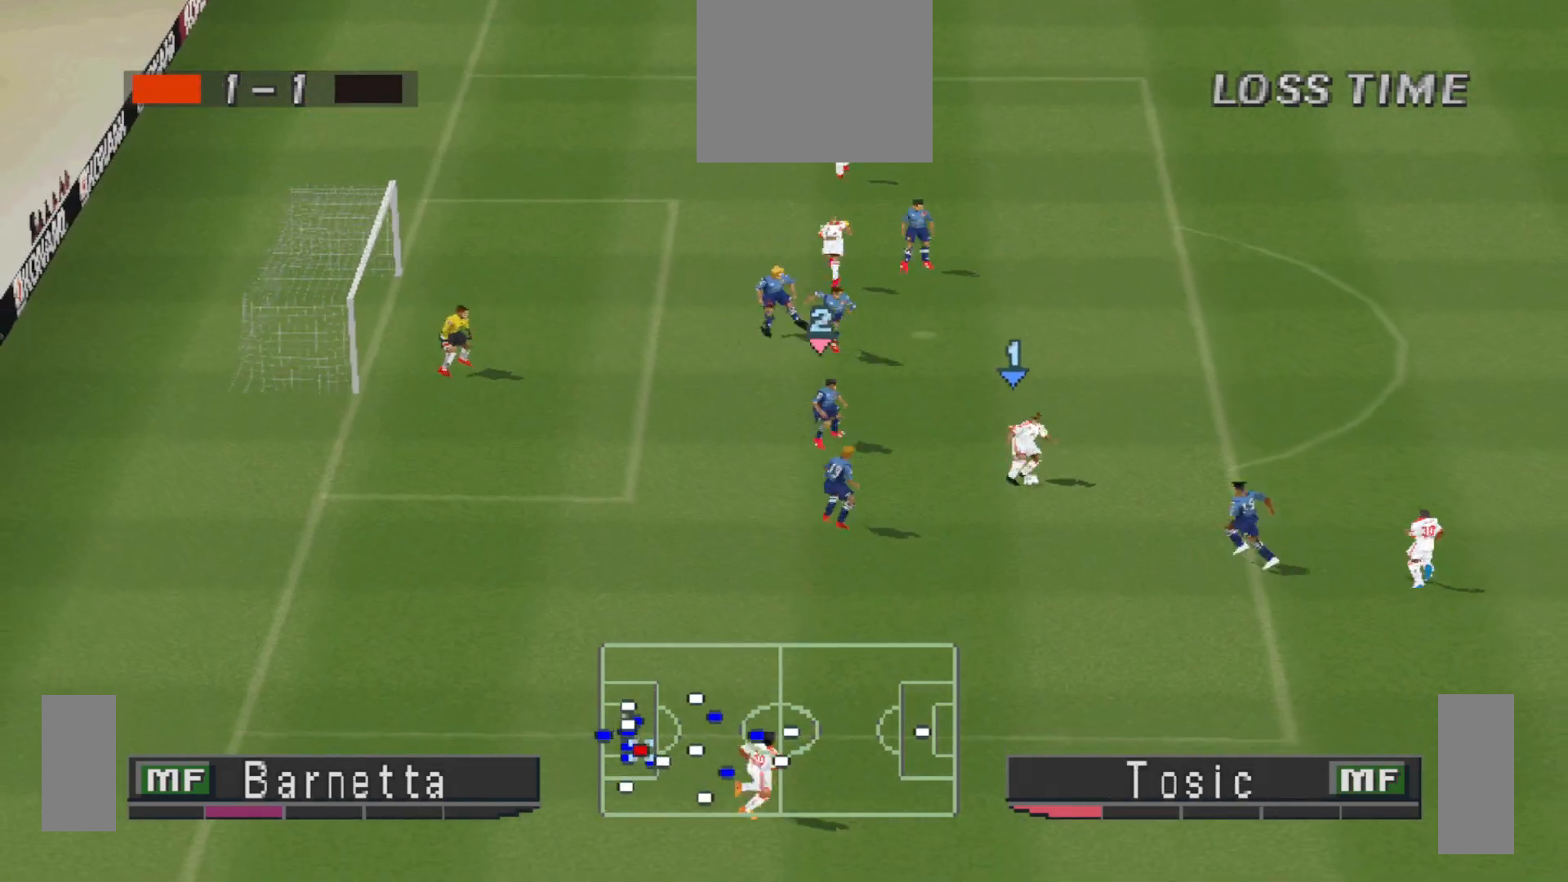
{"buttons": ["DPAD_UP", "DPAD_RIGHT"], "events": [[133, "DPAD_UP", "down"]]}
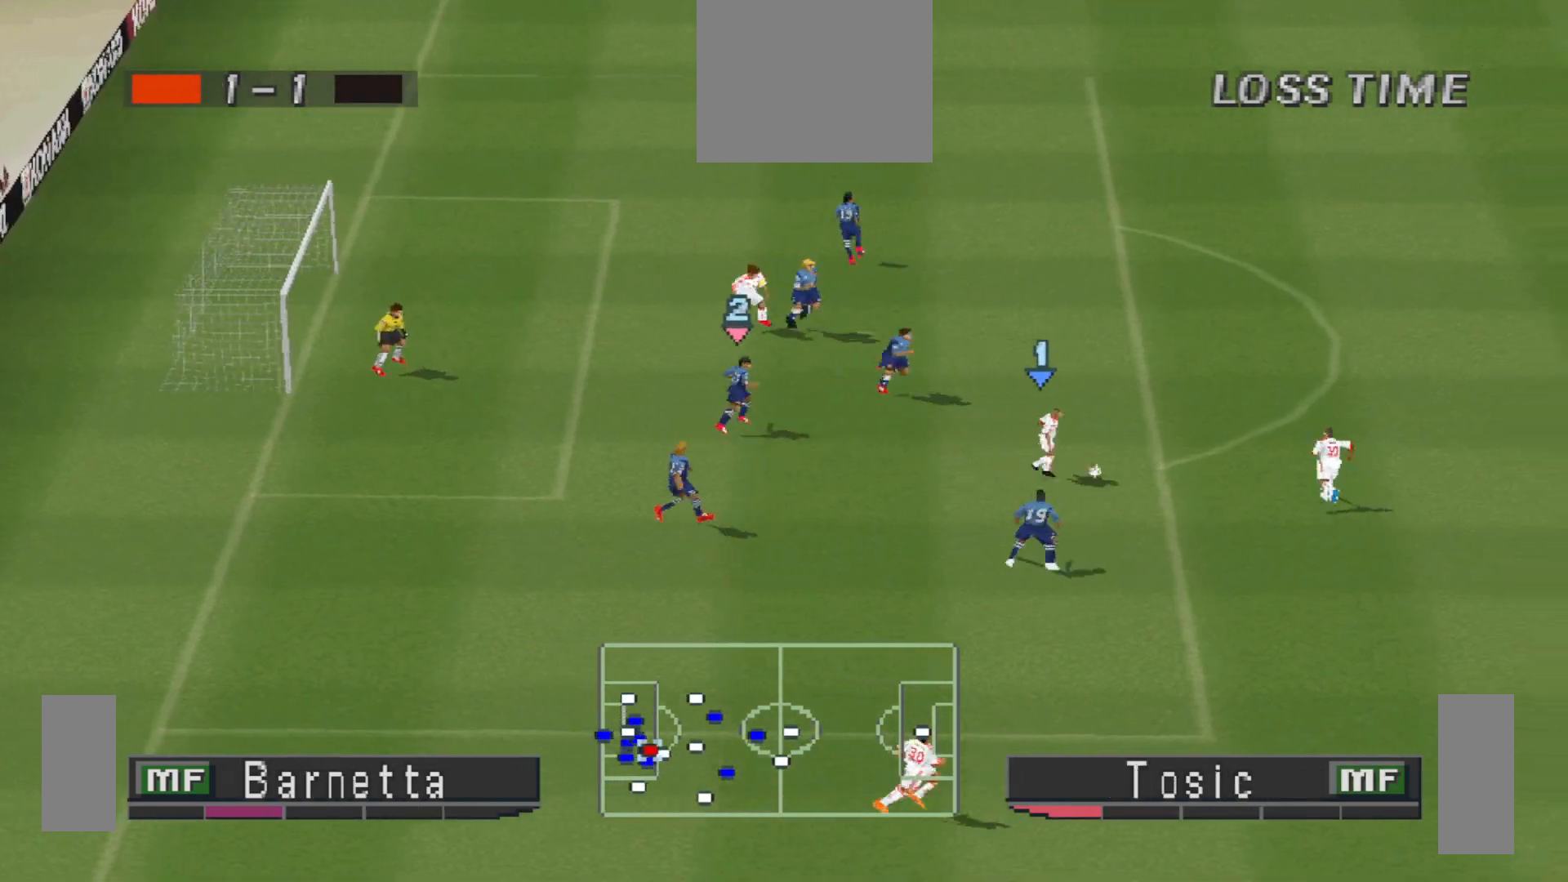
{"buttons": ["DPAD_RIGHT"], "events": [[200, "DPAD_UP", "up"]]}
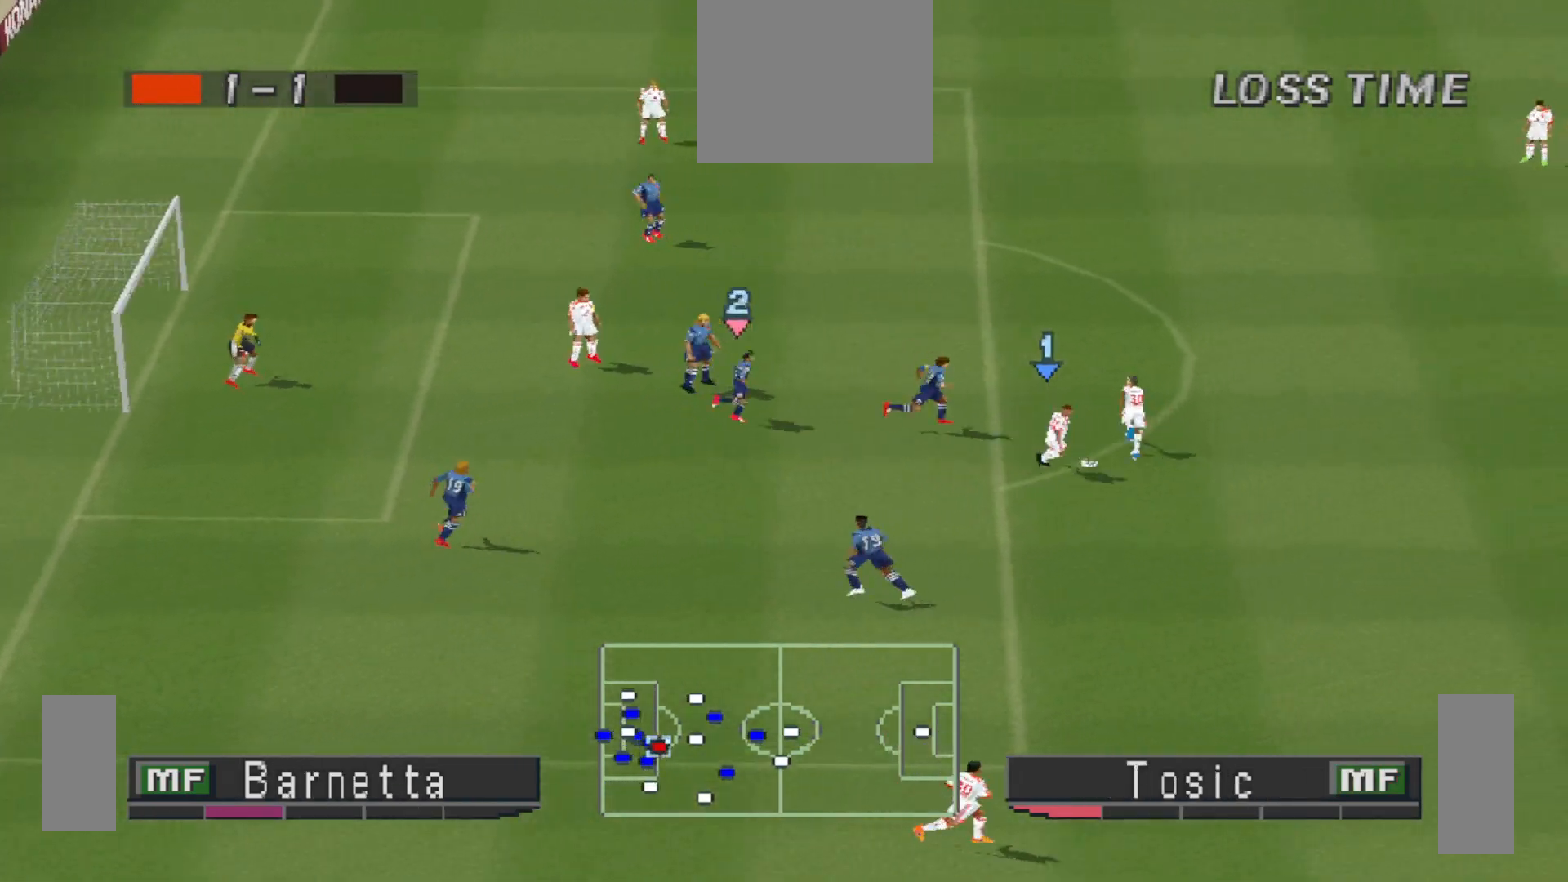
{"buttons": ["DPAD_DOWN"], "events": [[133, "DPAD_DOWN", "down"], [300, "DPAD_RIGHT", "up"]]}
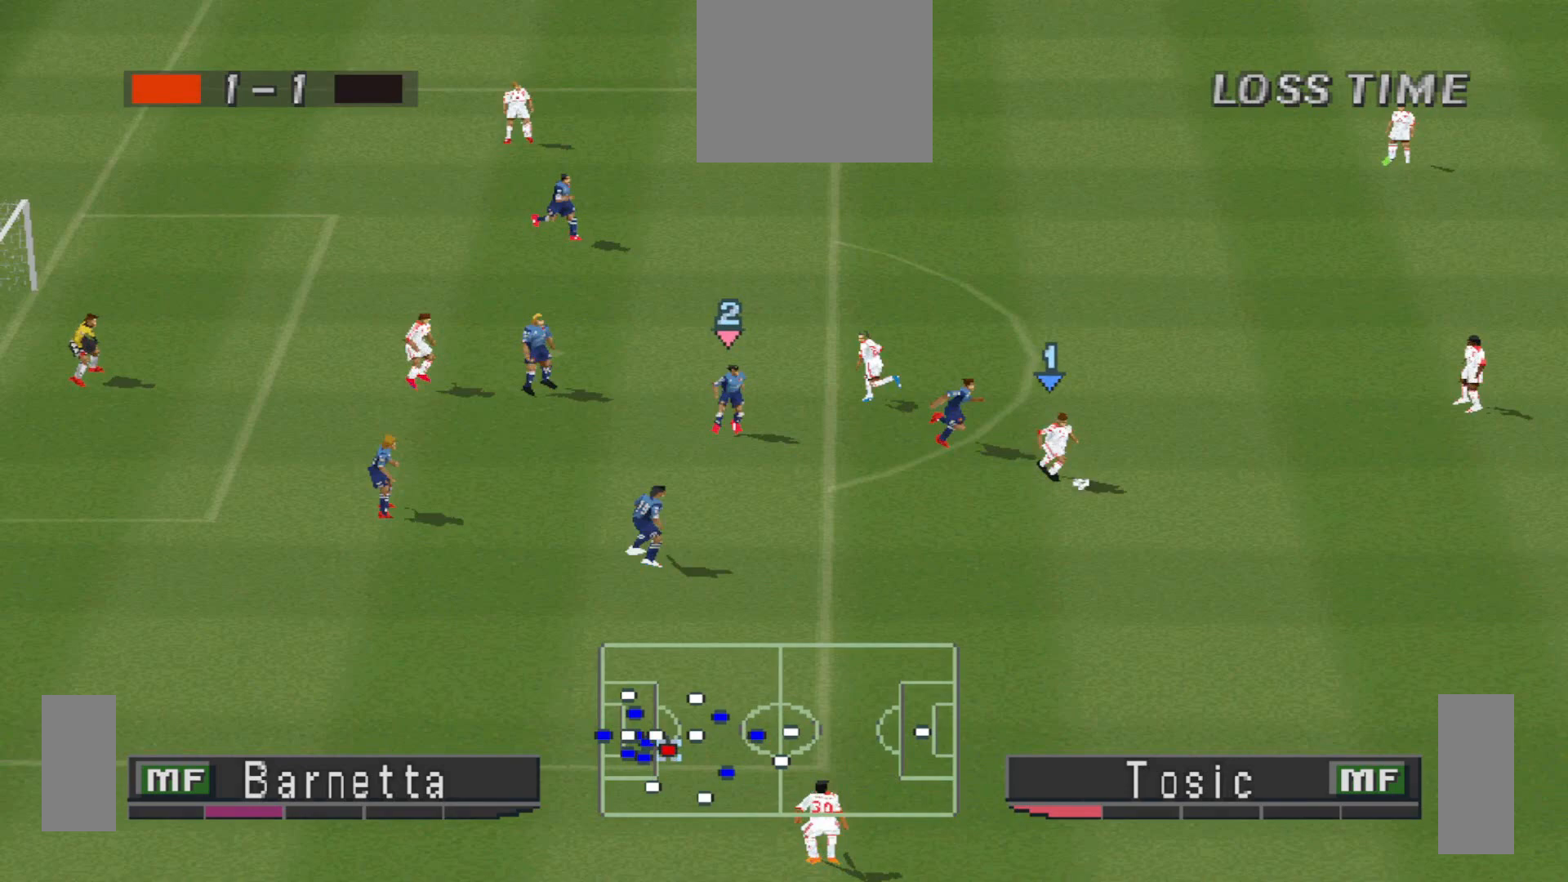
{"buttons": [], "events": [[133, "CROSS", "down"], [300, "DPAD_DOWN", "up"], [433, "CROSS", "up"]]}
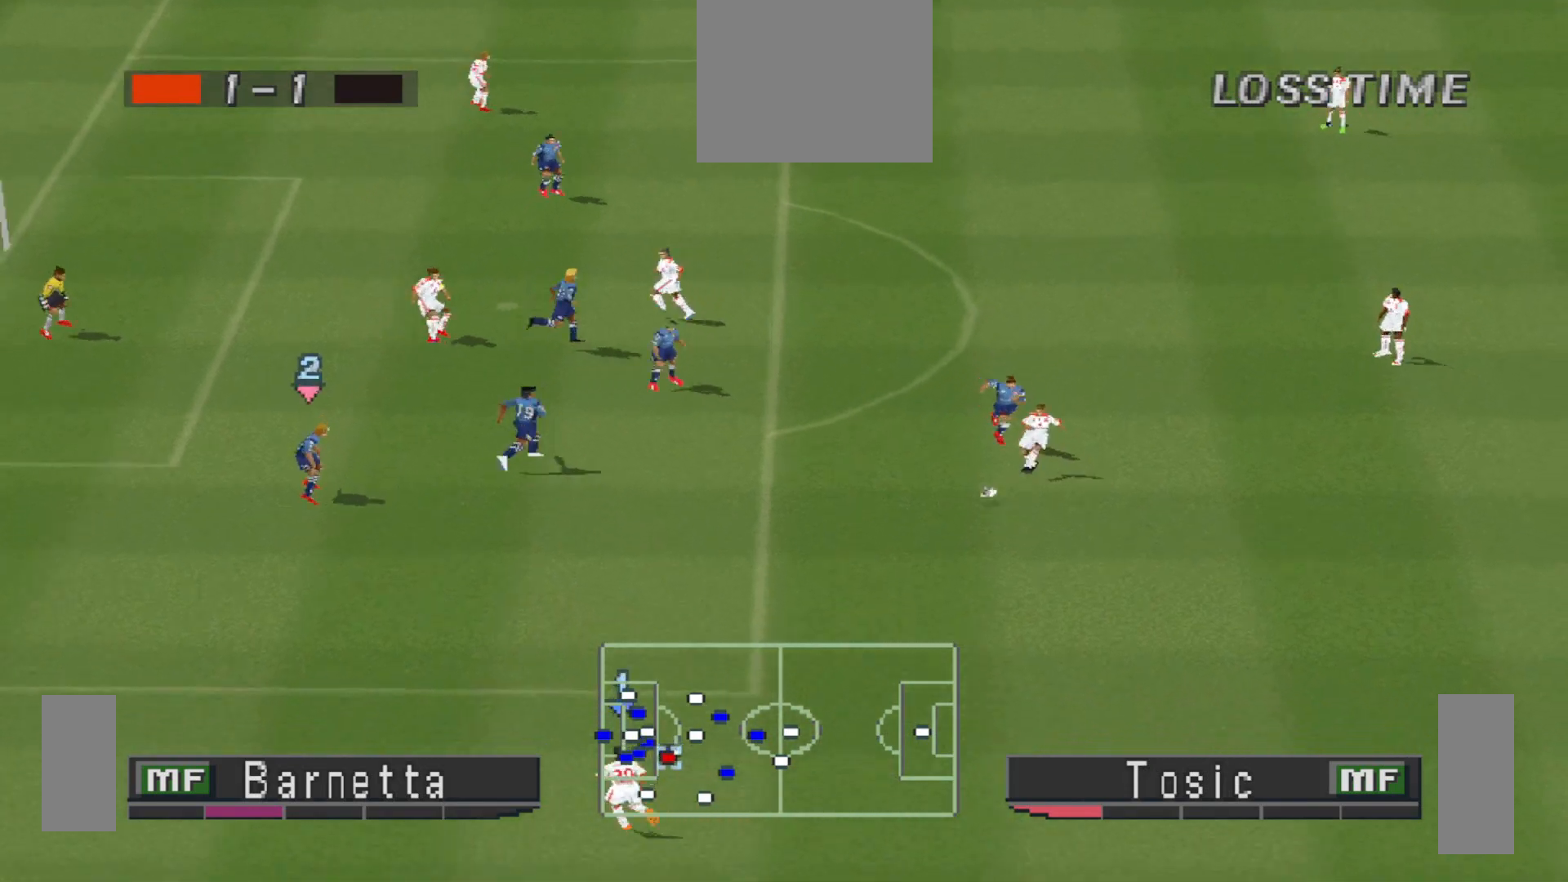
{"buttons": ["DPAD_UP"], "events": [[333, "DPAD_LEFT", "down"], [433, "DPAD_LEFT", "up"], [433, "DPAD_UP", "down"]]}
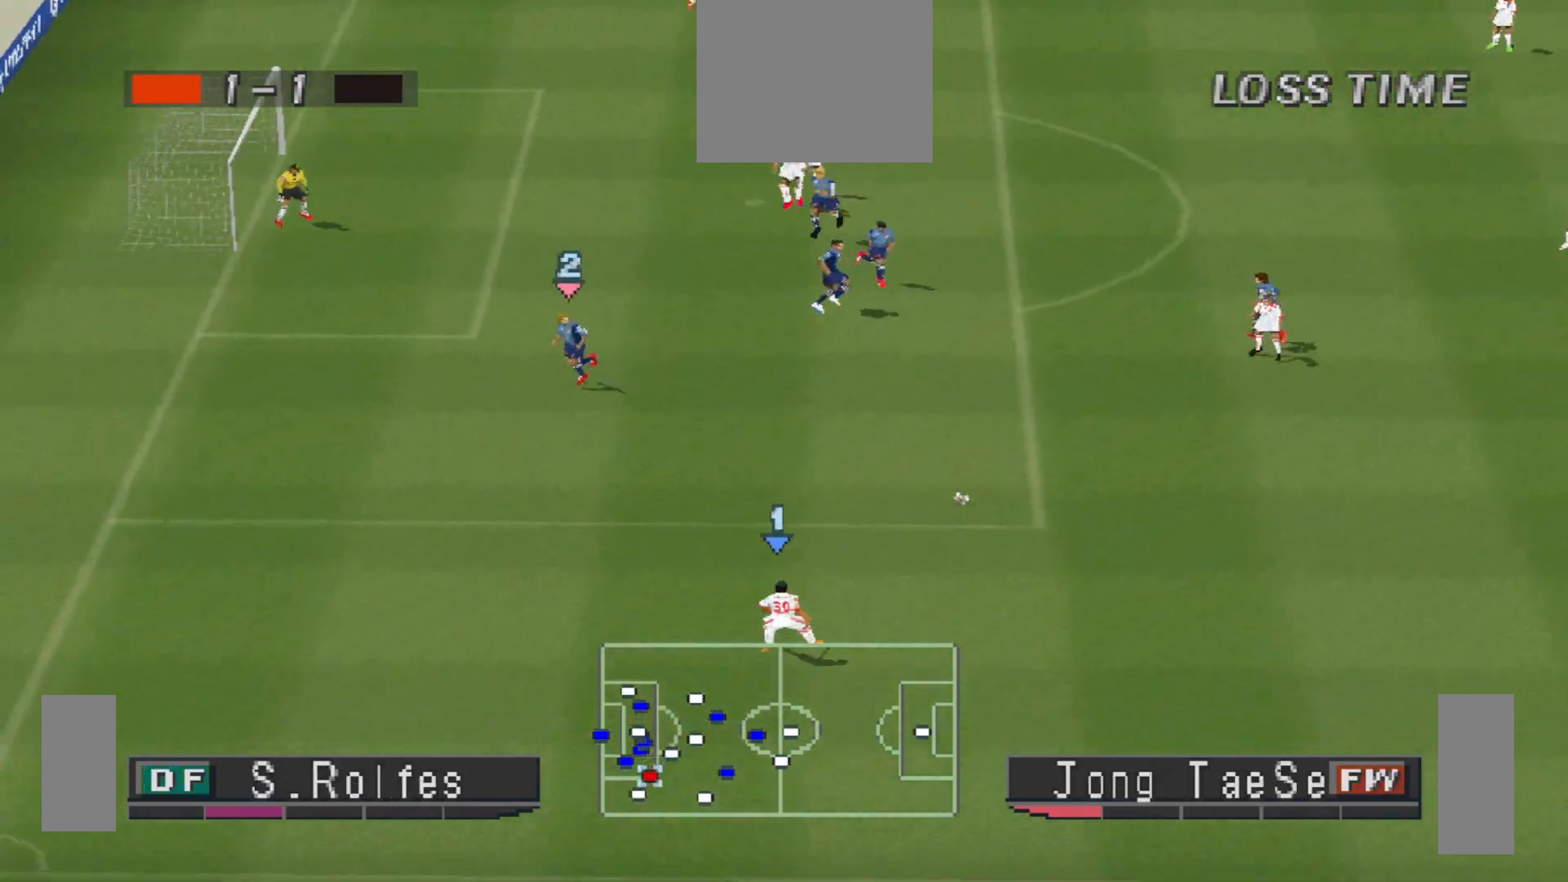
{"buttons": ["DPAD_UP"], "events": []}
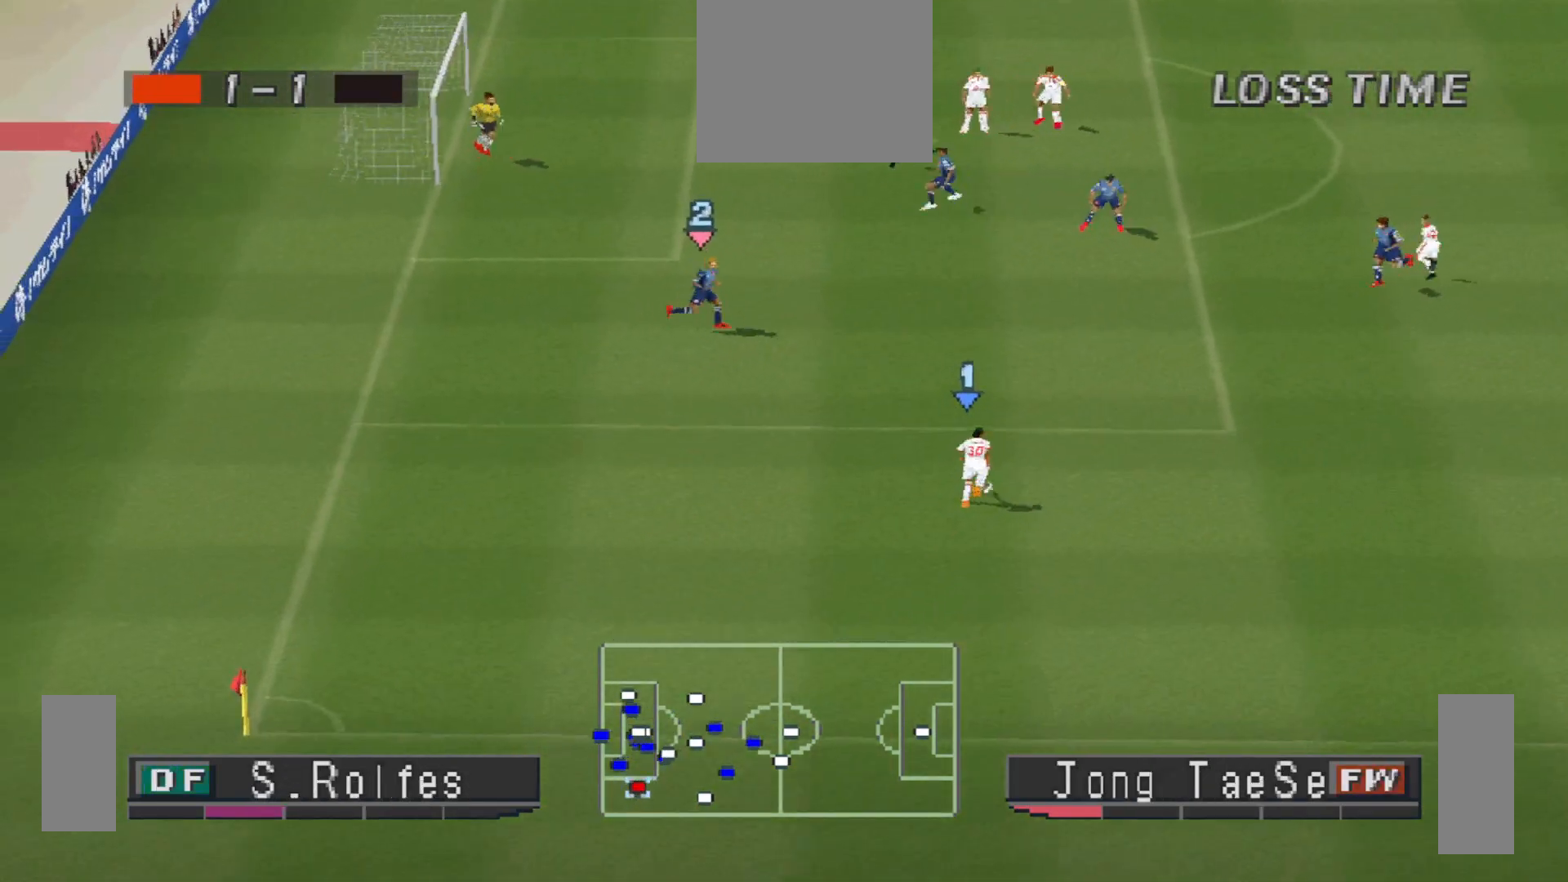
{"buttons": ["DPAD_UP", "DPAD_RIGHT"], "events": [[433, "DPAD_RIGHT", "down"]]}
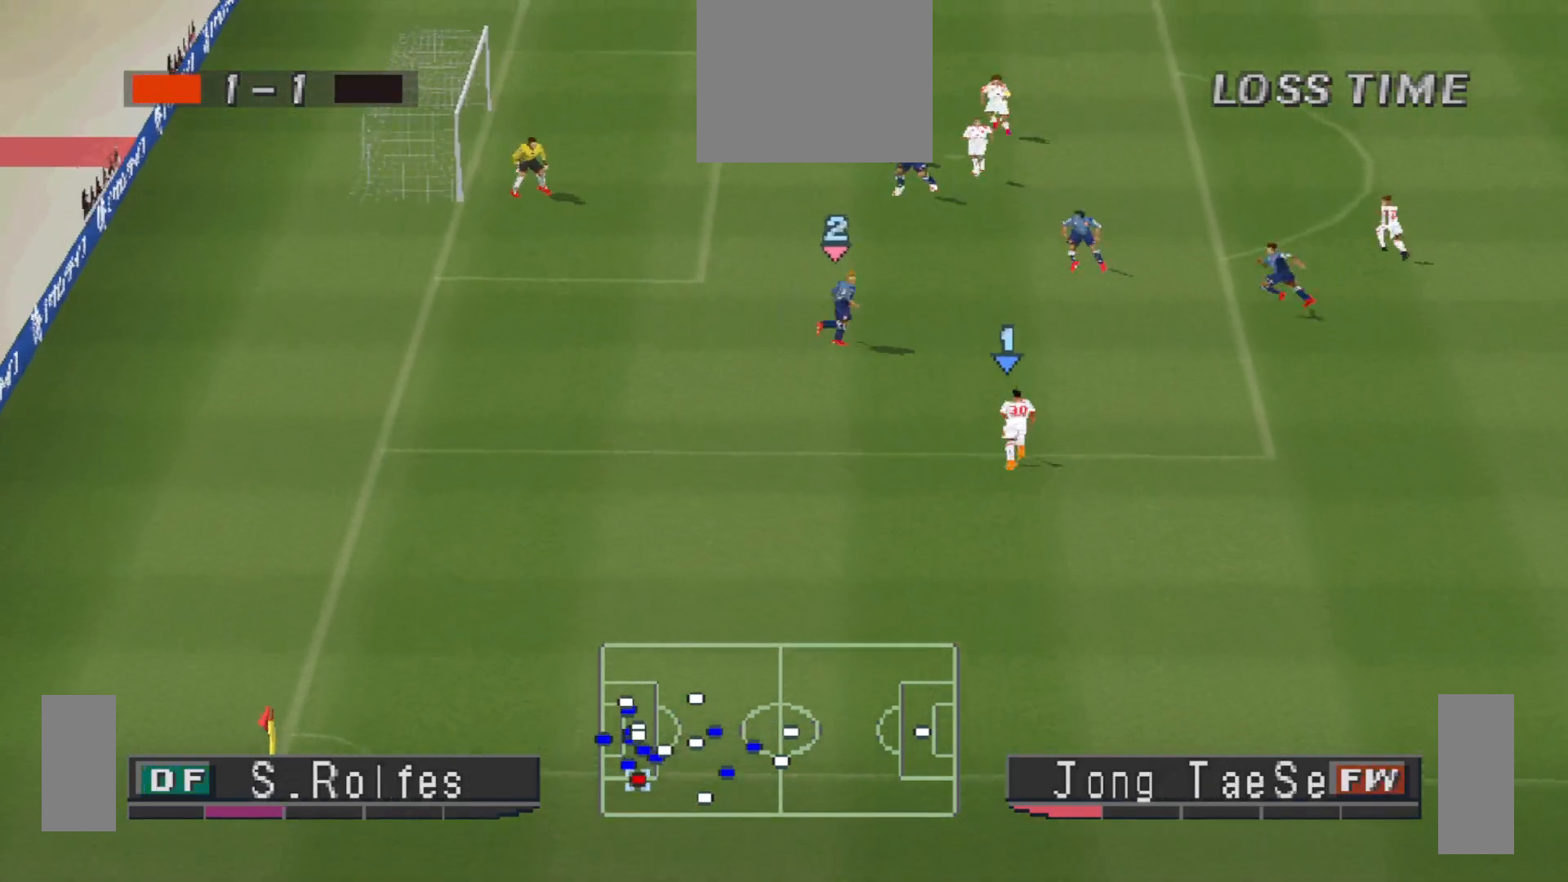
{"buttons": ["DPAD_UP", "DPAD_RIGHT"], "events": [[167, "CROSS", "down"], [500, "CROSS", "up"]]}
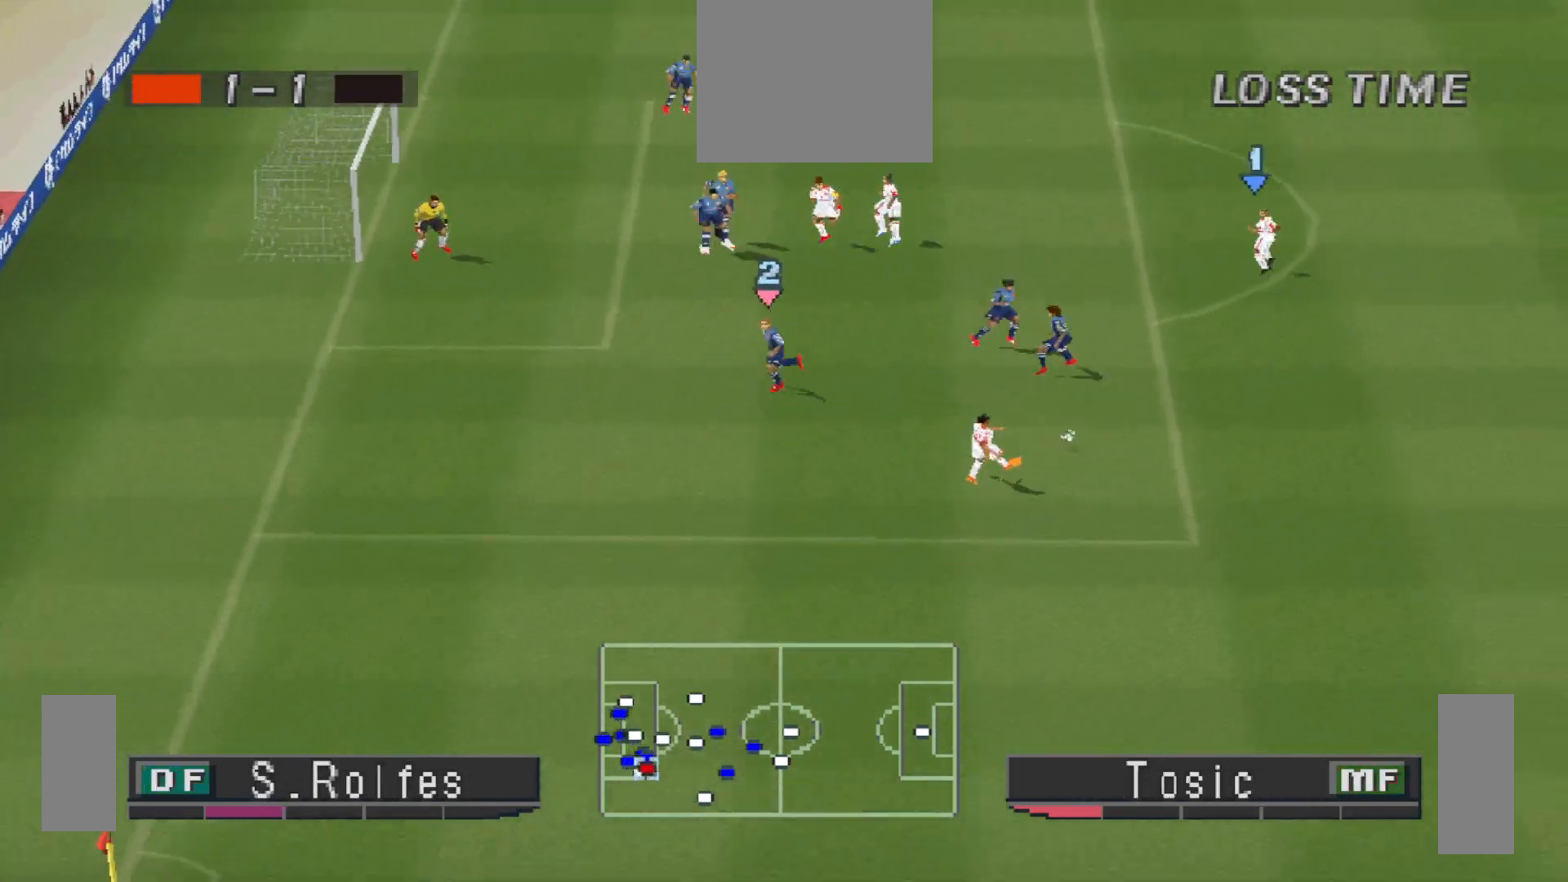
{"buttons": ["DPAD_UP", "DPAD_LEFT"], "events": [[300, "DPAD_RIGHT", "up"], [433, "DPAD_LEFT", "down"]]}
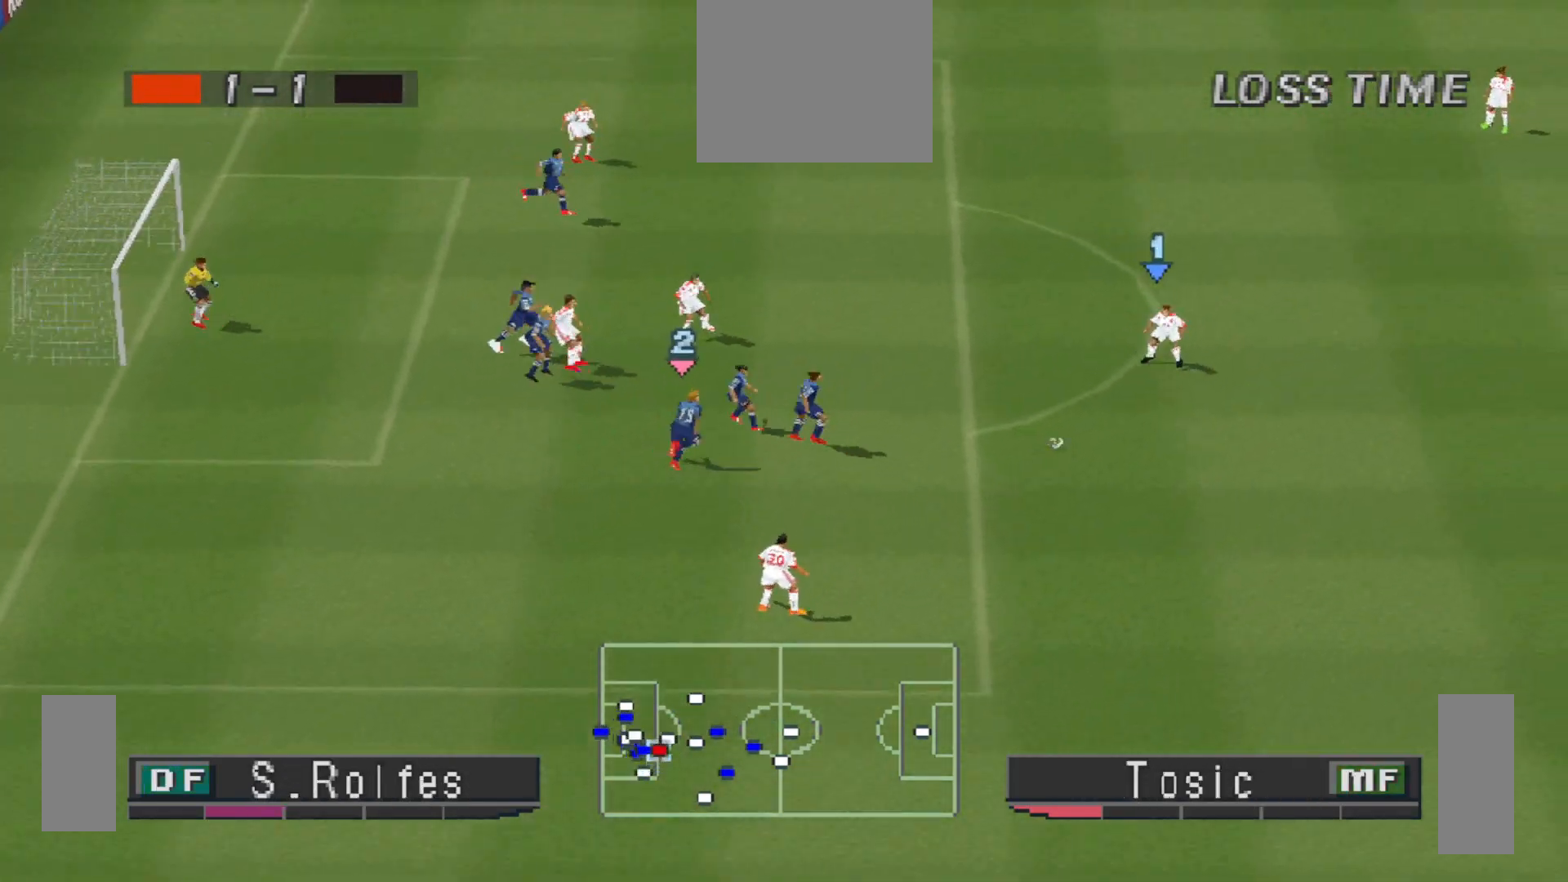
{"buttons": ["DPAD_UP"], "events": [[233, "DPAD_LEFT", "up"]]}
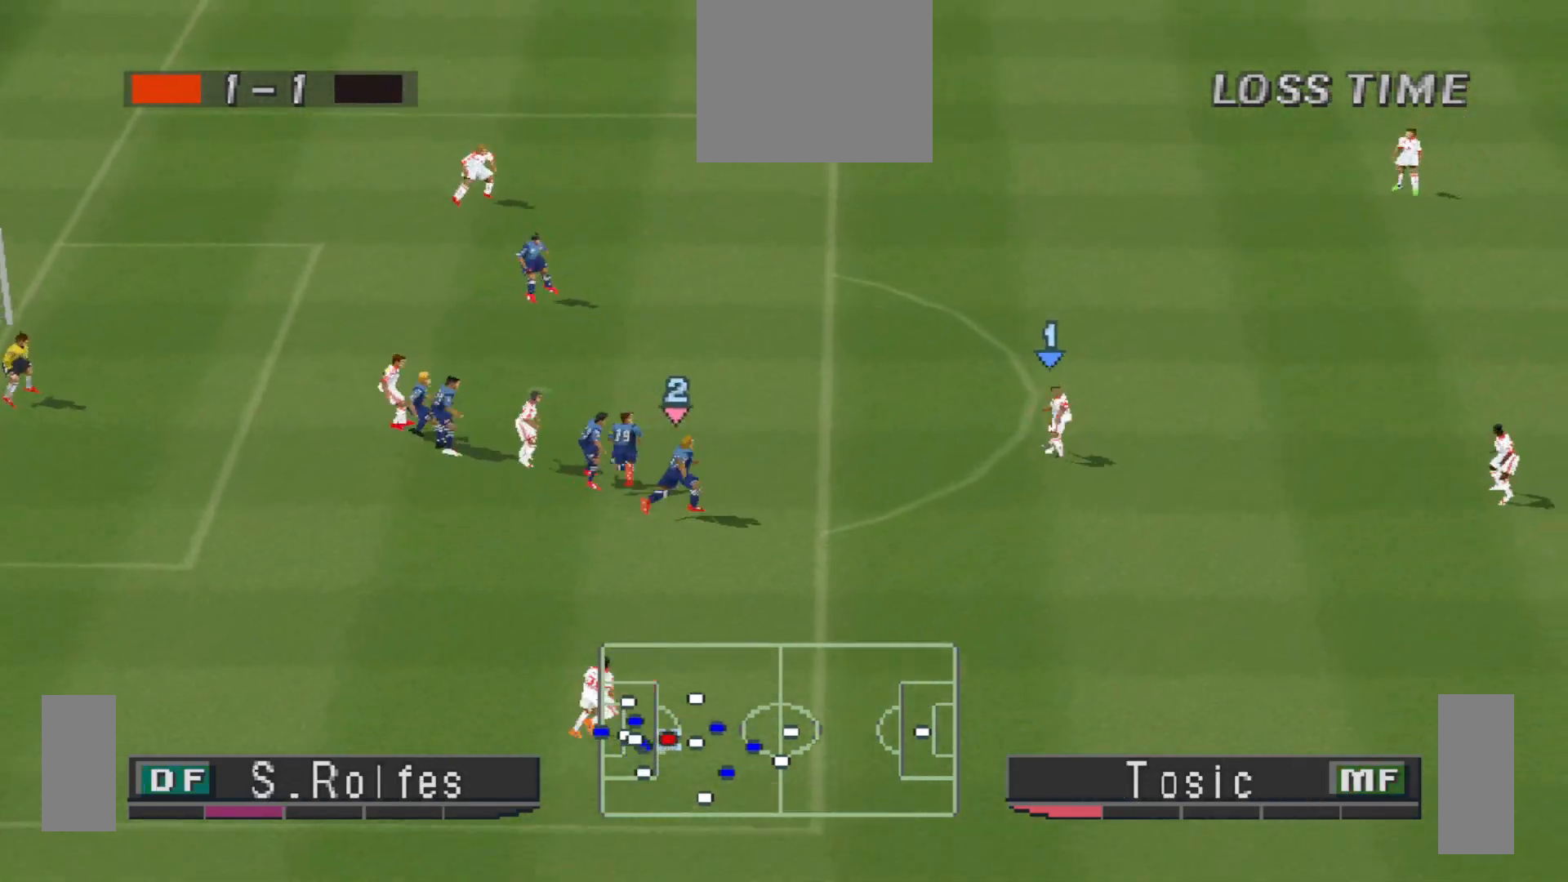
{"buttons": ["DPAD_DOWN", "DPAD_RIGHT"], "events": [[267, "DPAD_RIGHT", "down"], [400, "DPAD_UP", "up"], [433, "DPAD_DOWN", "down"]]}
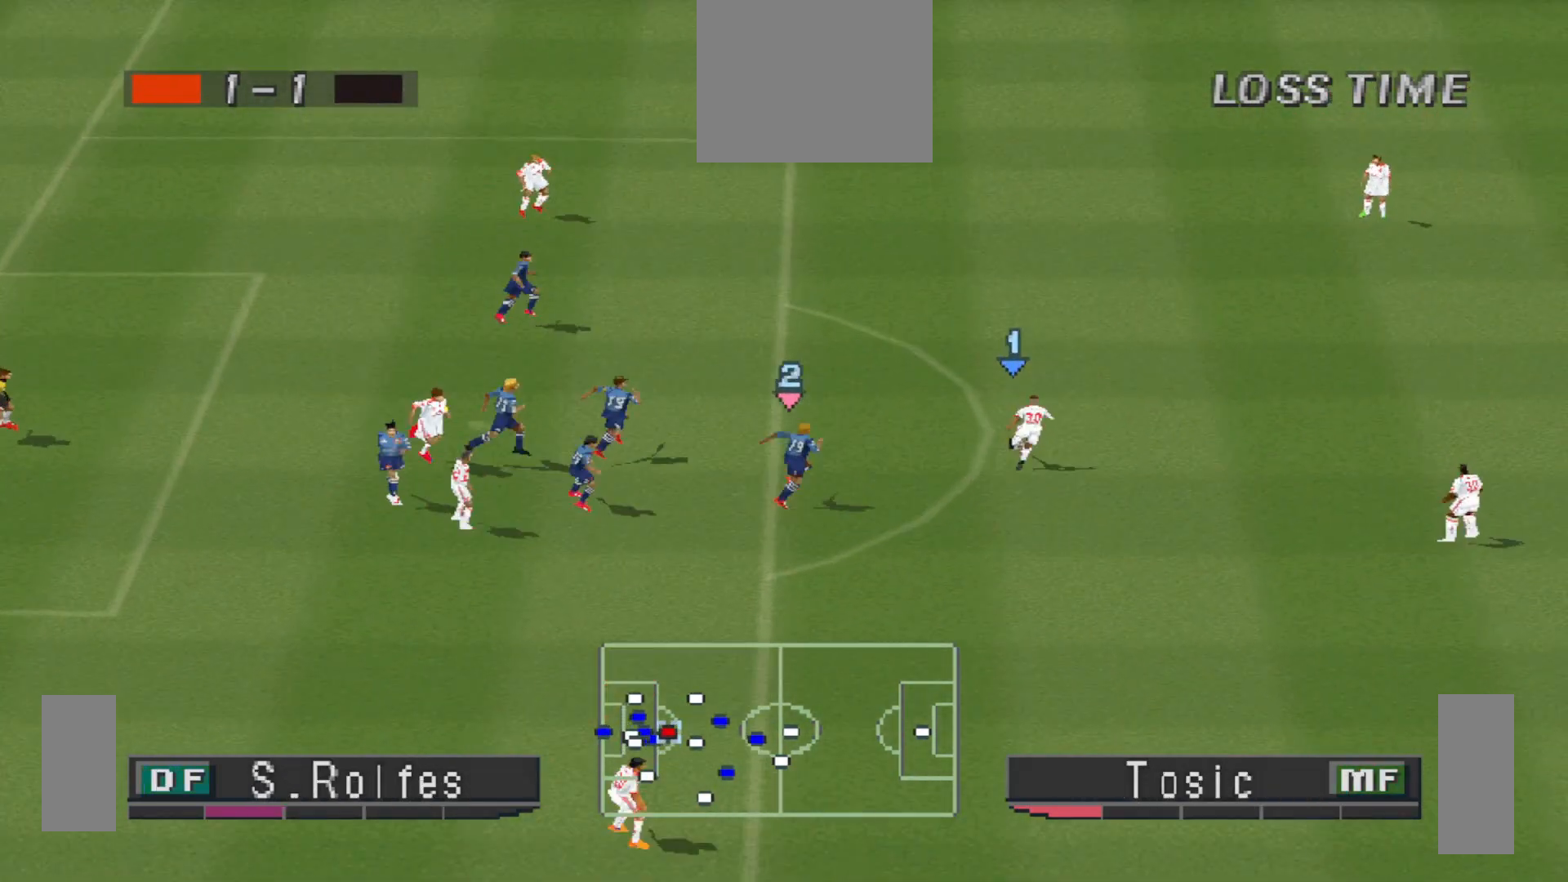
{"buttons": ["DPAD_DOWN", "DPAD_RIGHT"], "events": []}
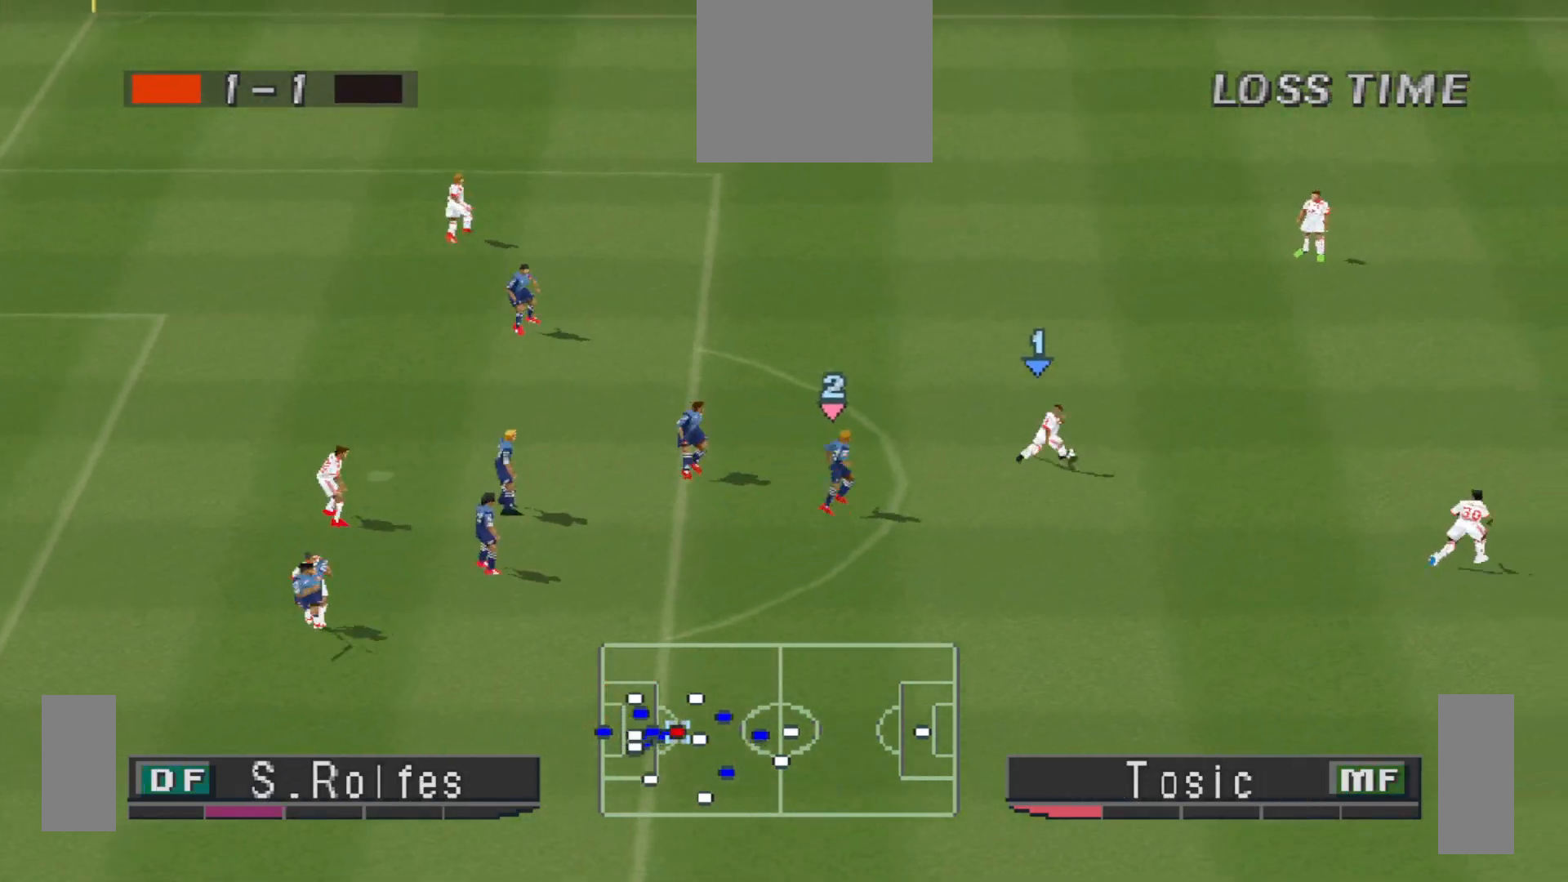
{"buttons": ["DPAD_DOWN"], "events": [[200, "DPAD_RIGHT", "up"]]}
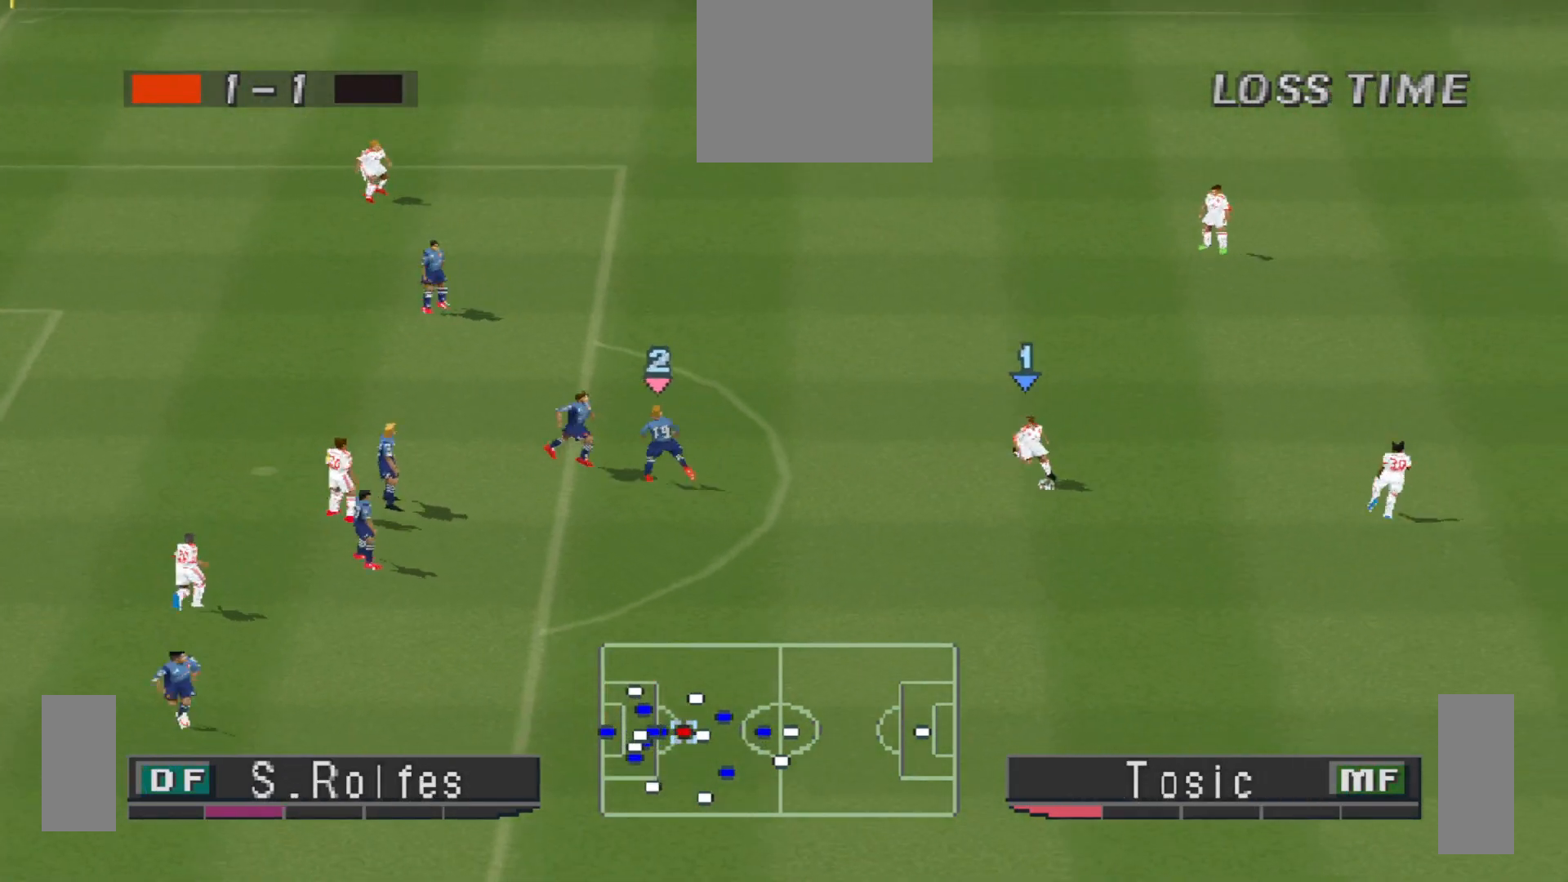
{"buttons": ["DPAD_DOWN"], "events": [[67, "DPAD_LEFT", "down"], [467, "DPAD_LEFT", "up"]]}
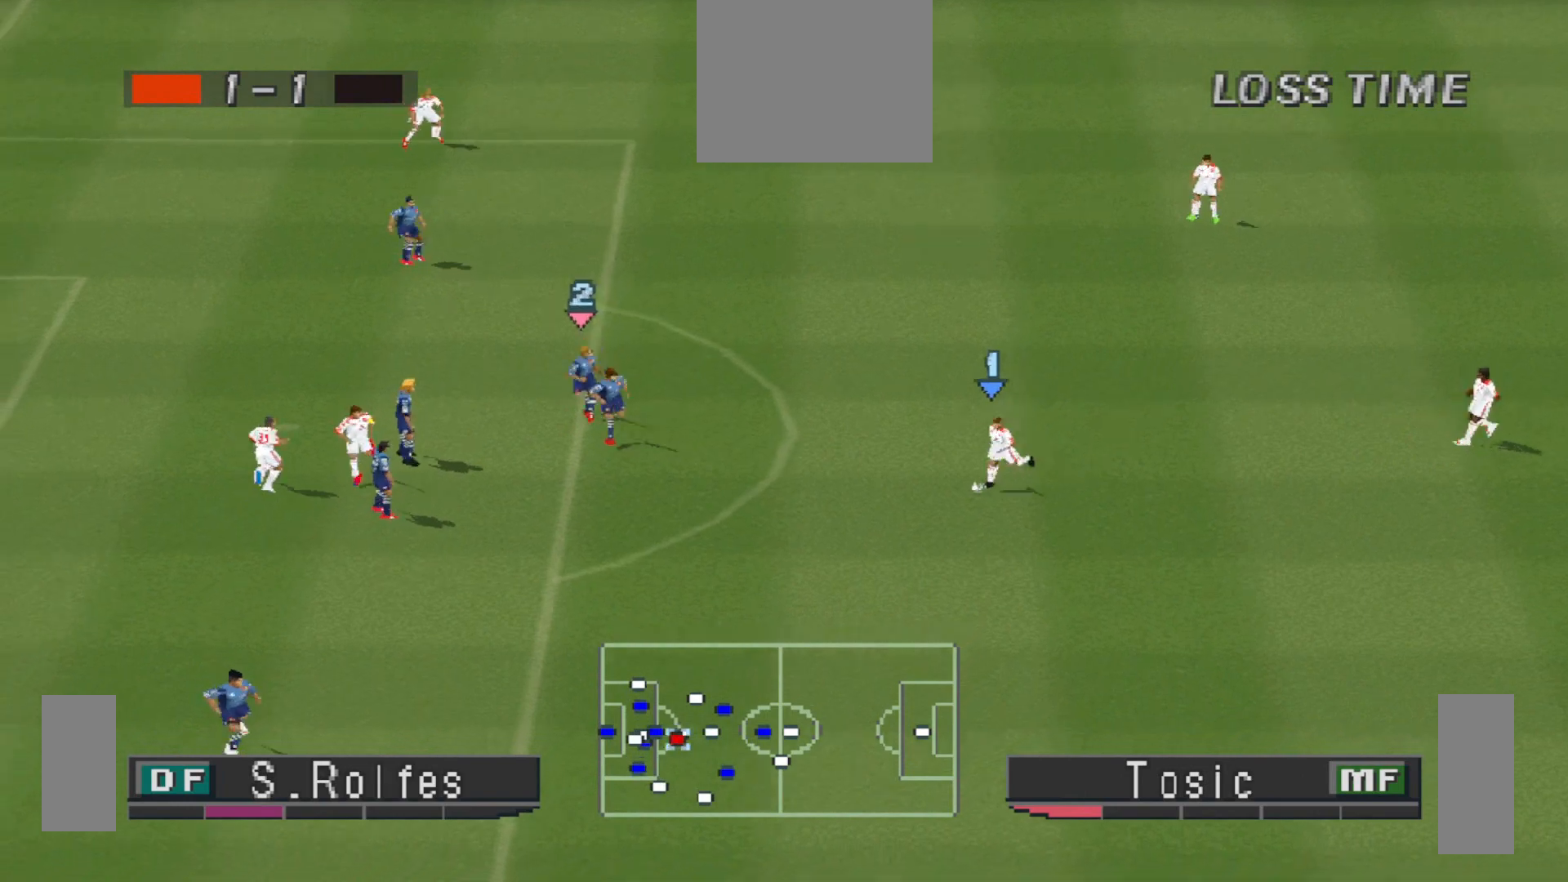
{"buttons": ["DPAD_DOWN"], "events": []}
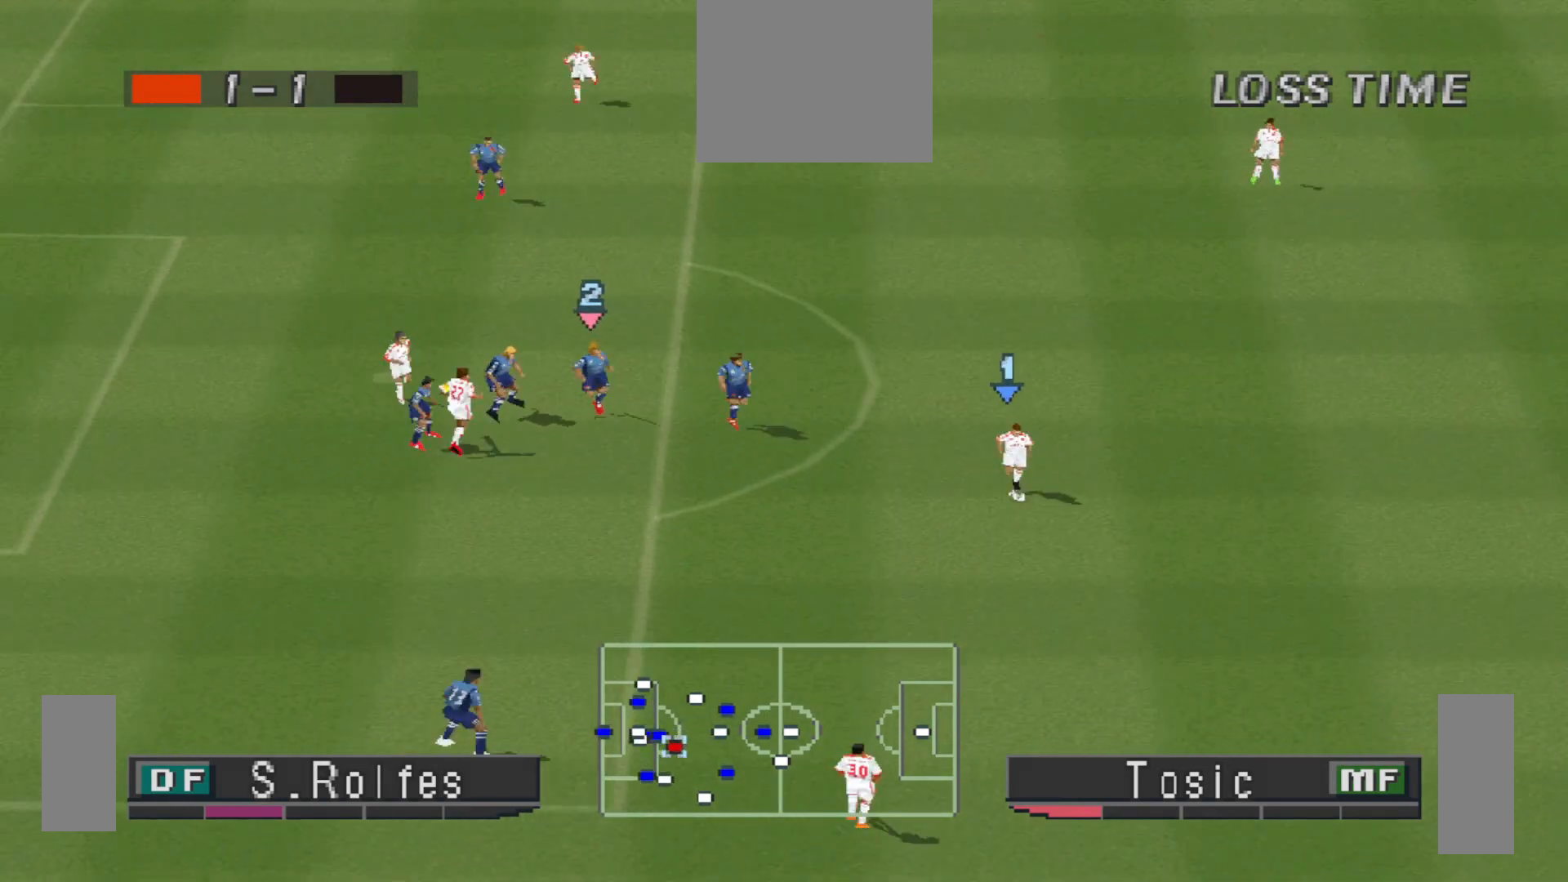
{"buttons": [], "events": [[133, "CROSS", "down"], [400, "CROSS", "up"], [400, "DPAD_DOWN", "up"]]}
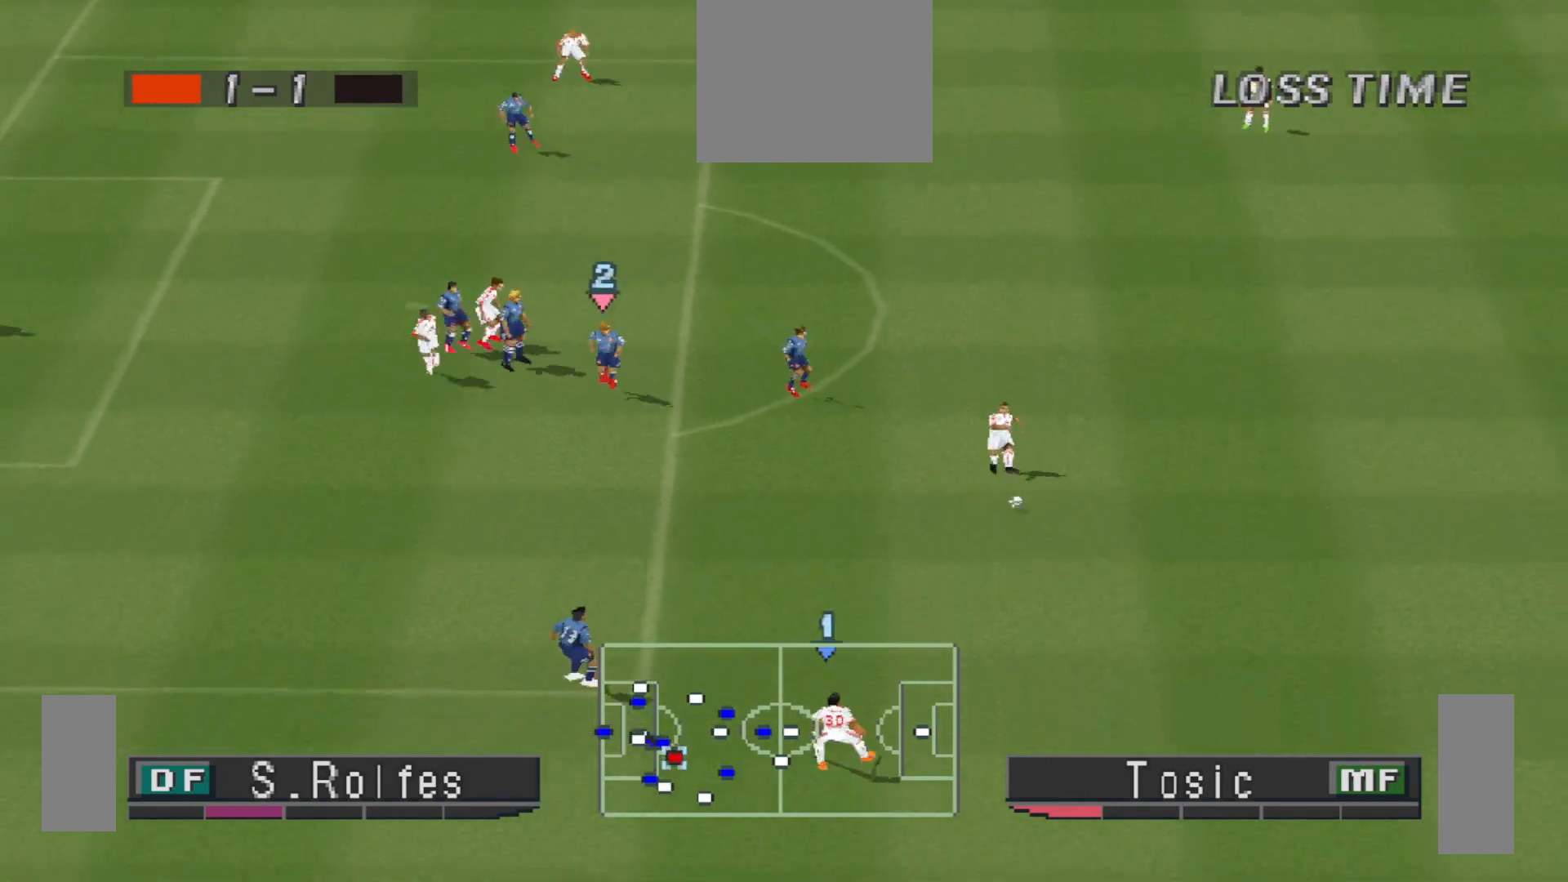
{"buttons": ["CROSS", "DPAD_UP"], "events": [[100, "DPAD_UP", "down"], [300, "CROSS", "down"], [433, "CROSS", "up"], [467, "CROSS", "down"]]}
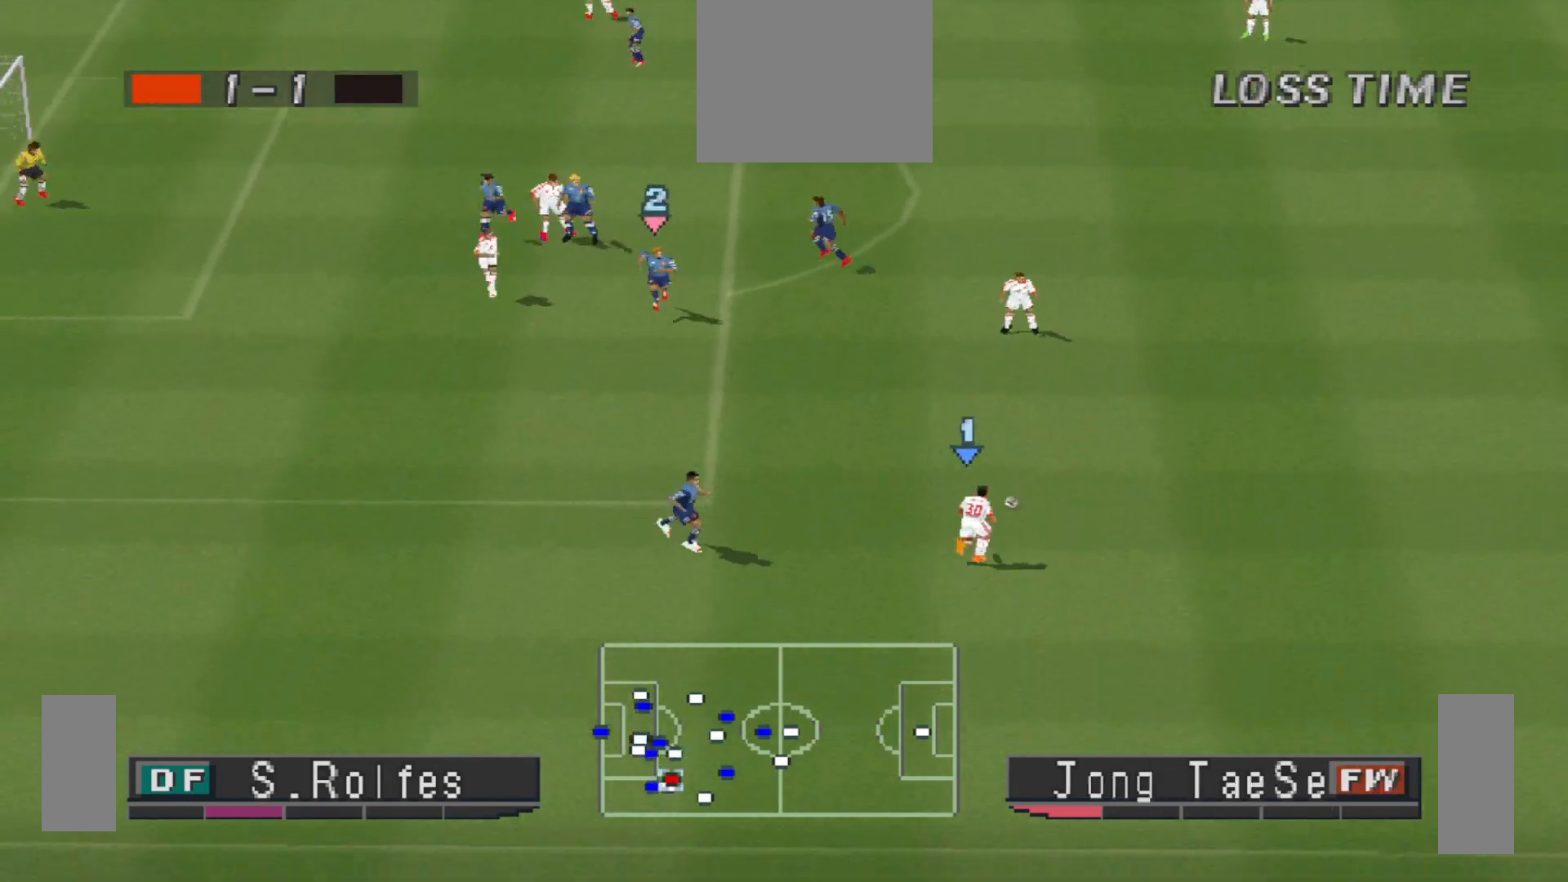
{"buttons": ["DPAD_UP", "DPAD_RIGHT"], "events": [[67, "CROSS", "up"], [433, "DPAD_RIGHT", "down"]]}
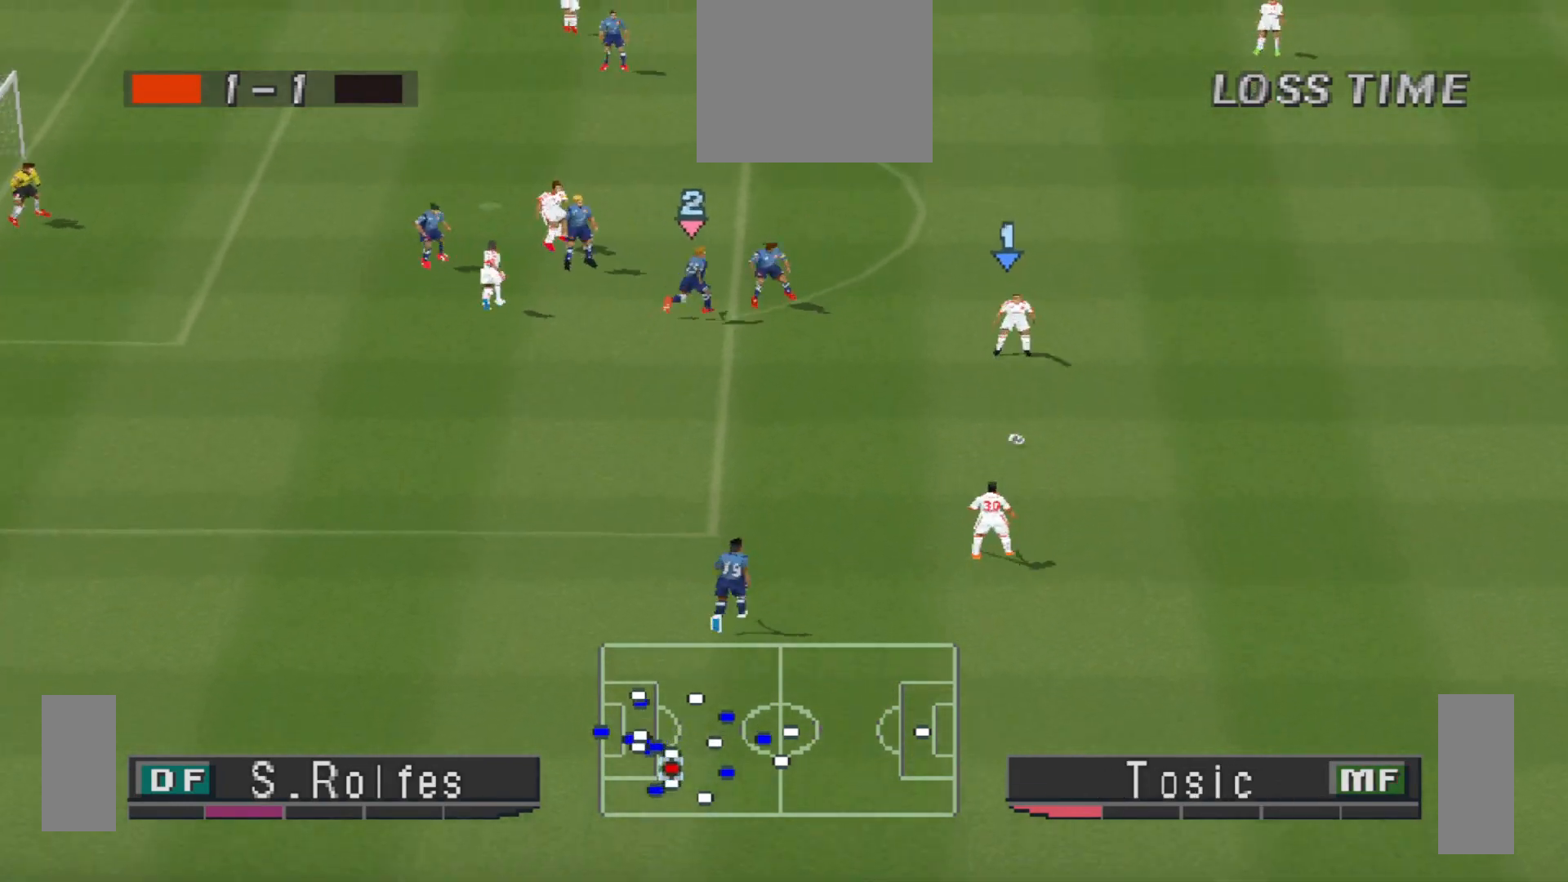
{"buttons": ["DPAD_RIGHT"], "events": [[67, "DPAD_RIGHT", "up"], [133, "DPAD_RIGHT", "down"], [433, "DPAD_UP", "up"]]}
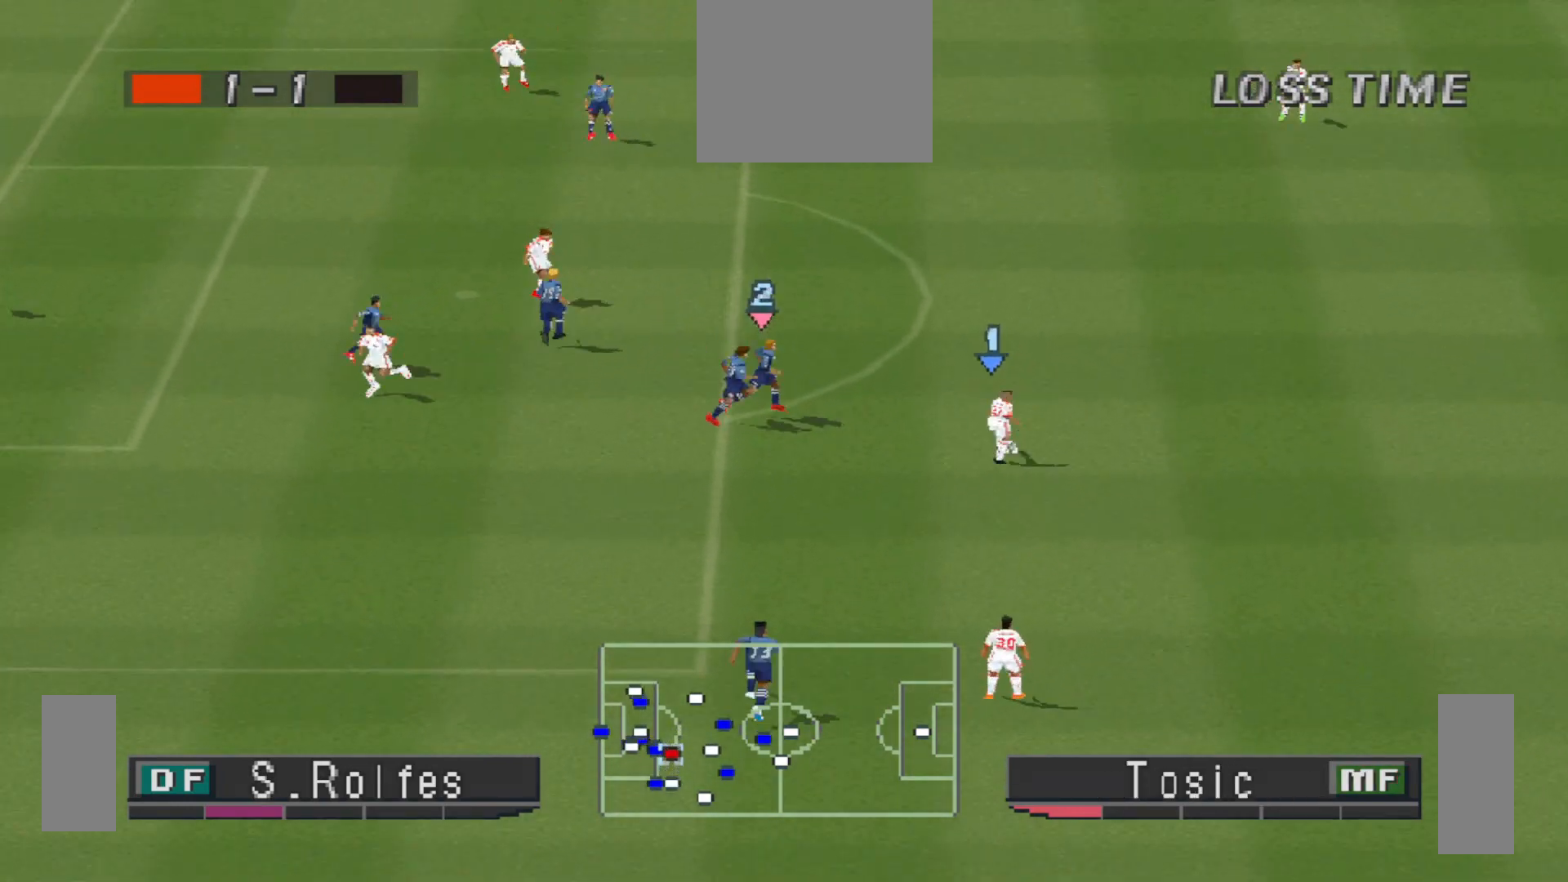
{"buttons": ["DPAD_UP"], "events": [[67, "DPAD_UP", "down"], [500, "DPAD_RIGHT", "up"]]}
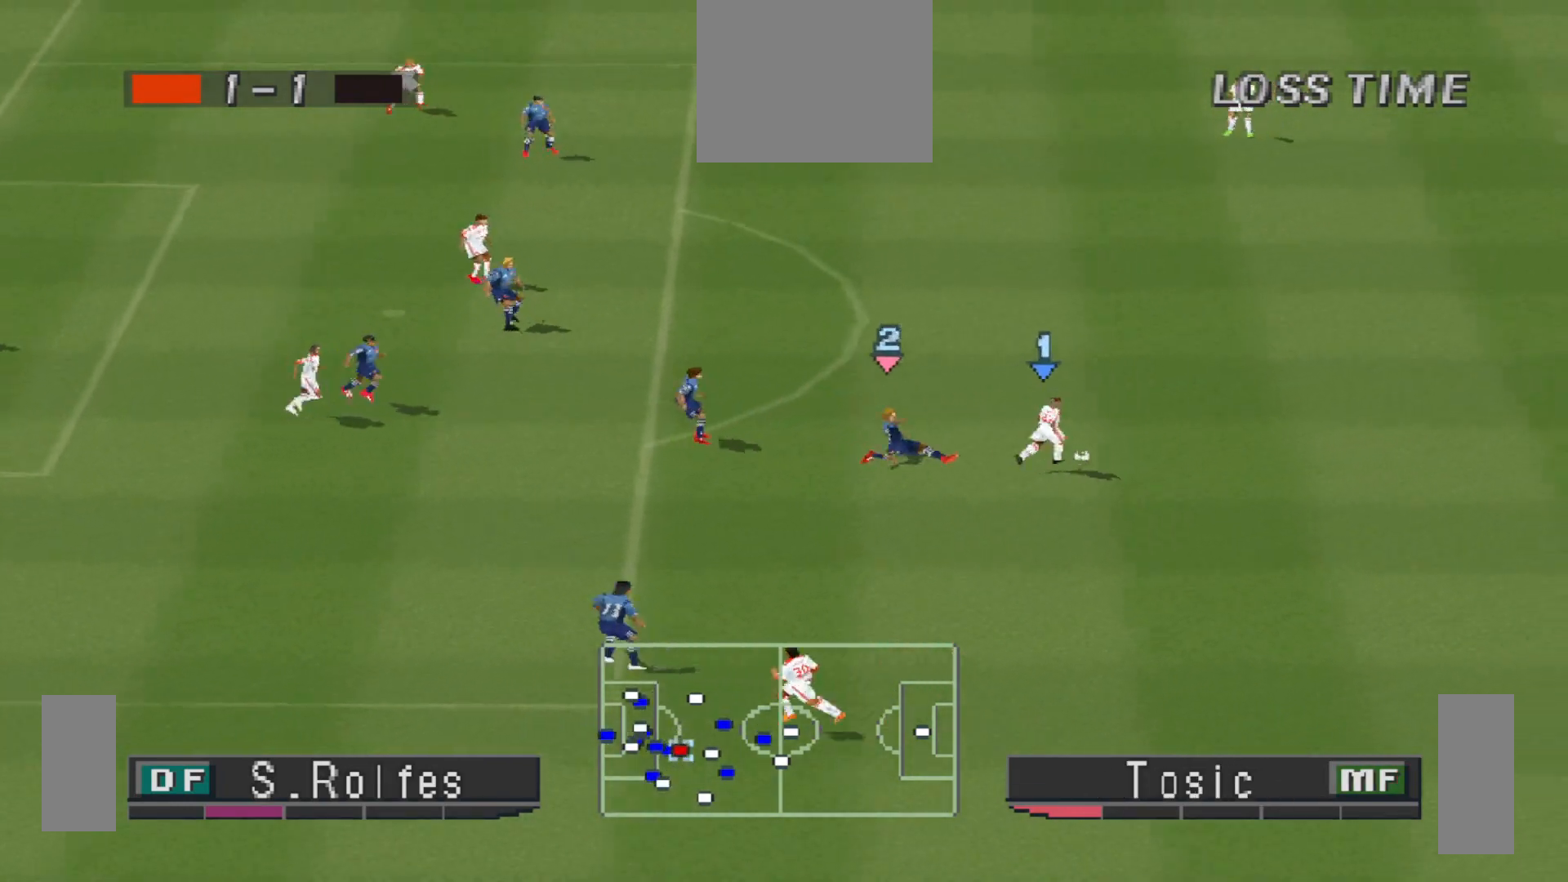
{"buttons": ["CROSS", "DPAD_UP"], "events": [[467, "CROSS", "down"]]}
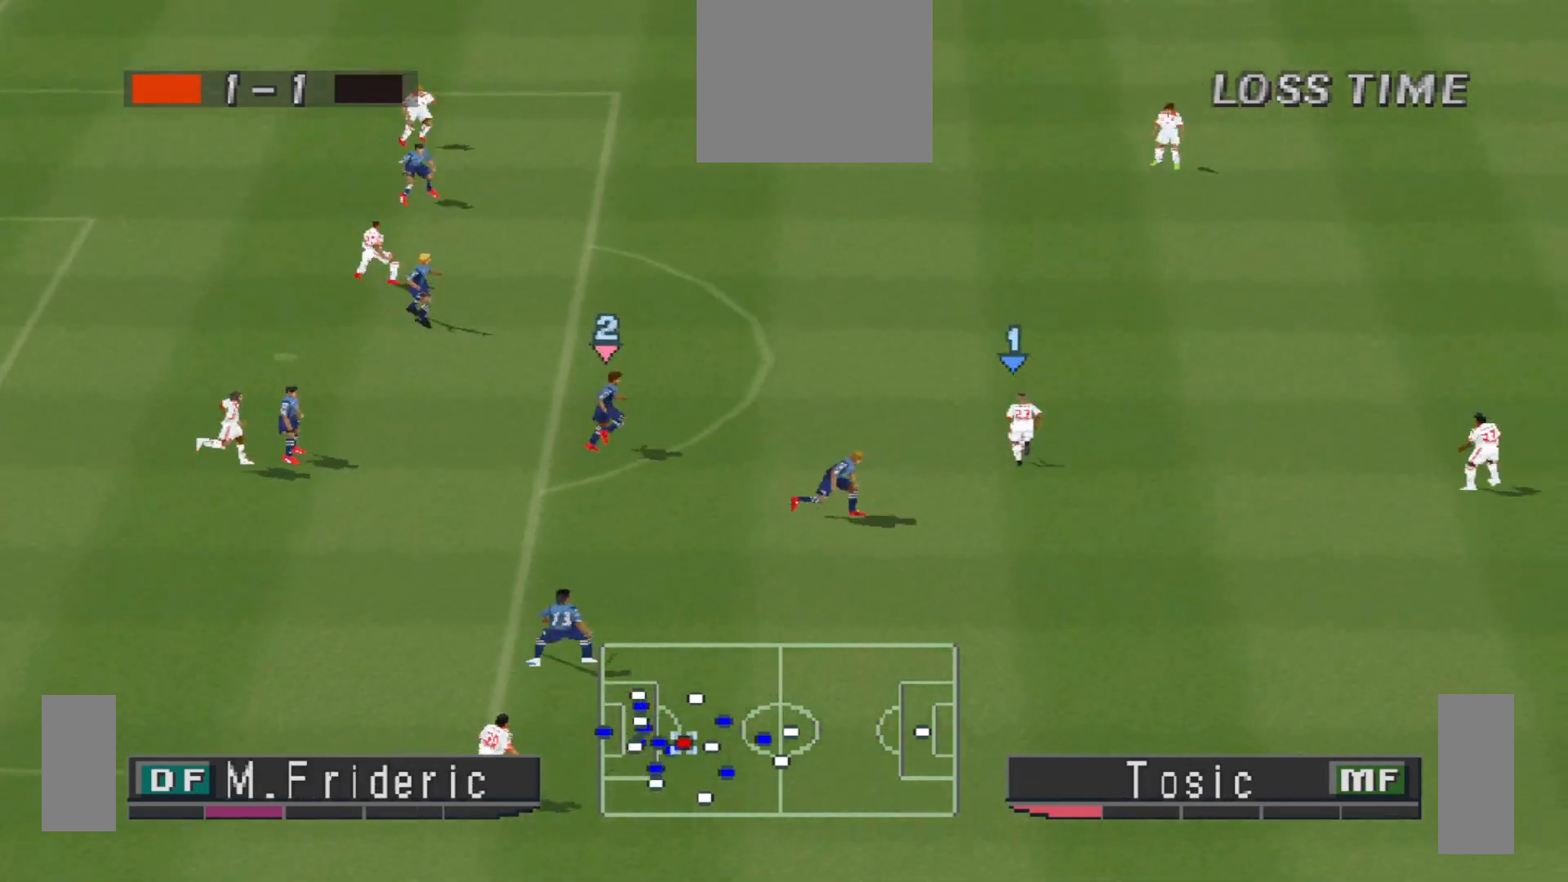
{"buttons": ["DPAD_DOWN"], "events": [[200, "CROSS", "up"], [467, "DPAD_UP", "up"], [500, "DPAD_DOWN", "down"]]}
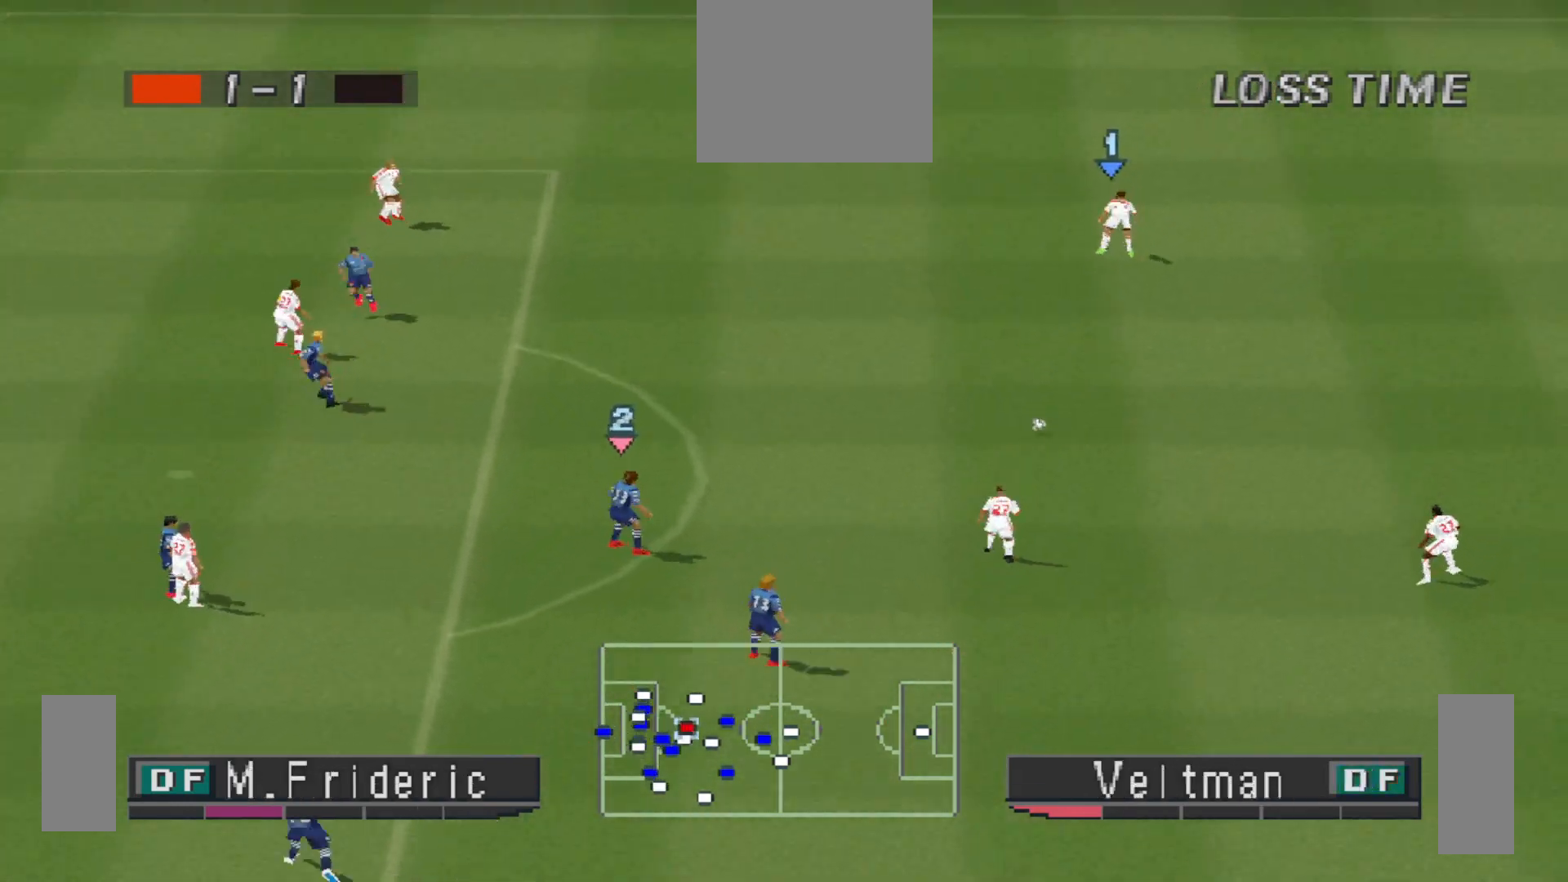
{"buttons": ["DPAD_LEFT"], "events": [[100, "DPAD_LEFT", "down"], [300, "DPAD_DOWN", "up"]]}
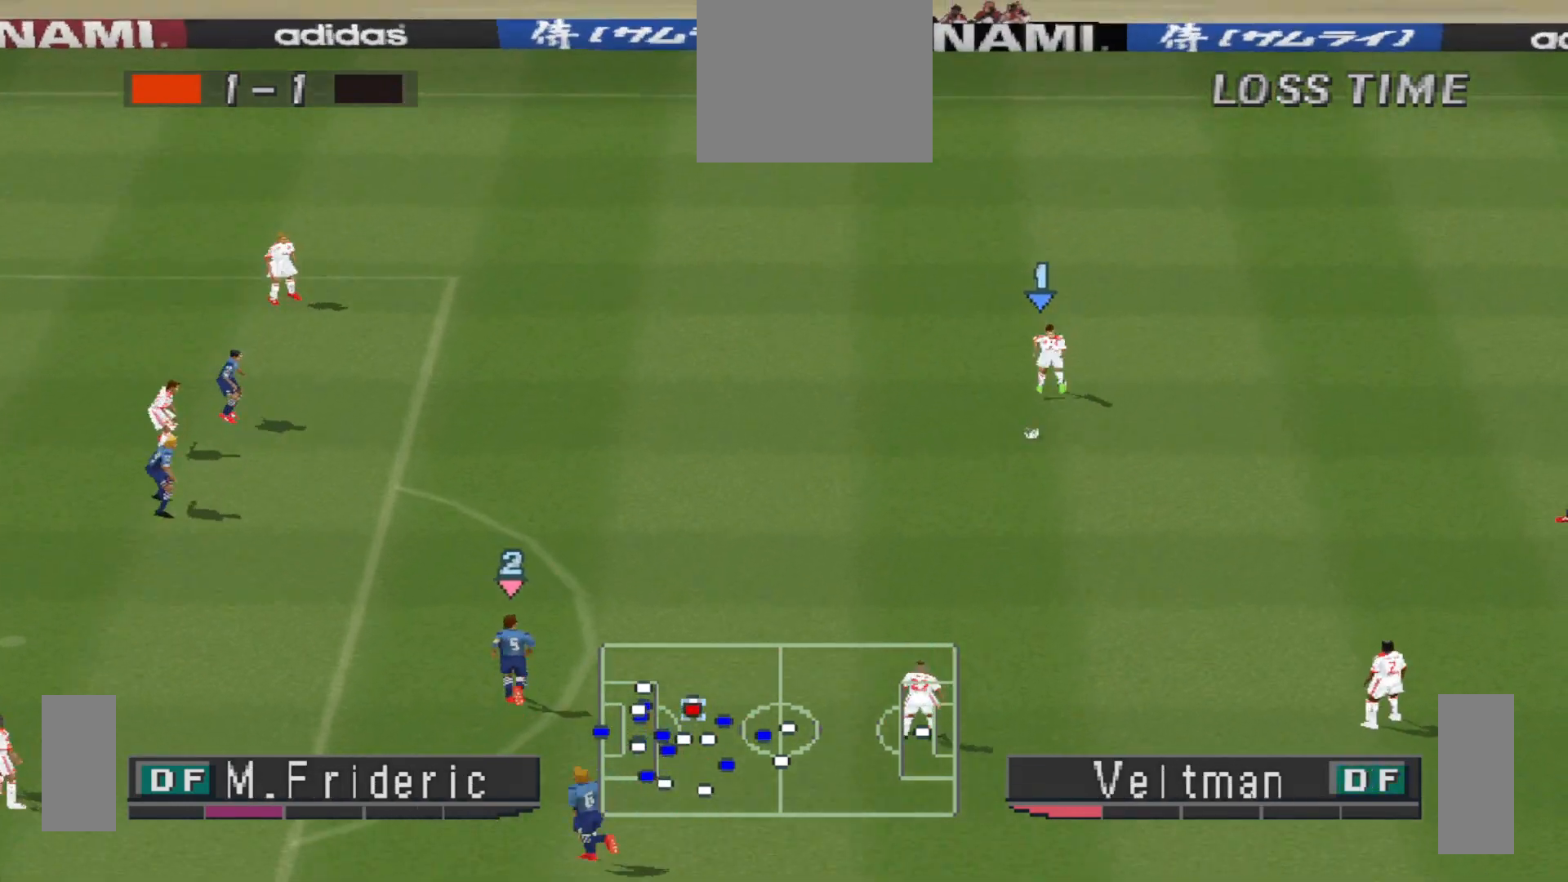
{"buttons": ["DPAD_UP", "DPAD_LEFT"], "events": [[367, "DPAD_UP", "down"]]}
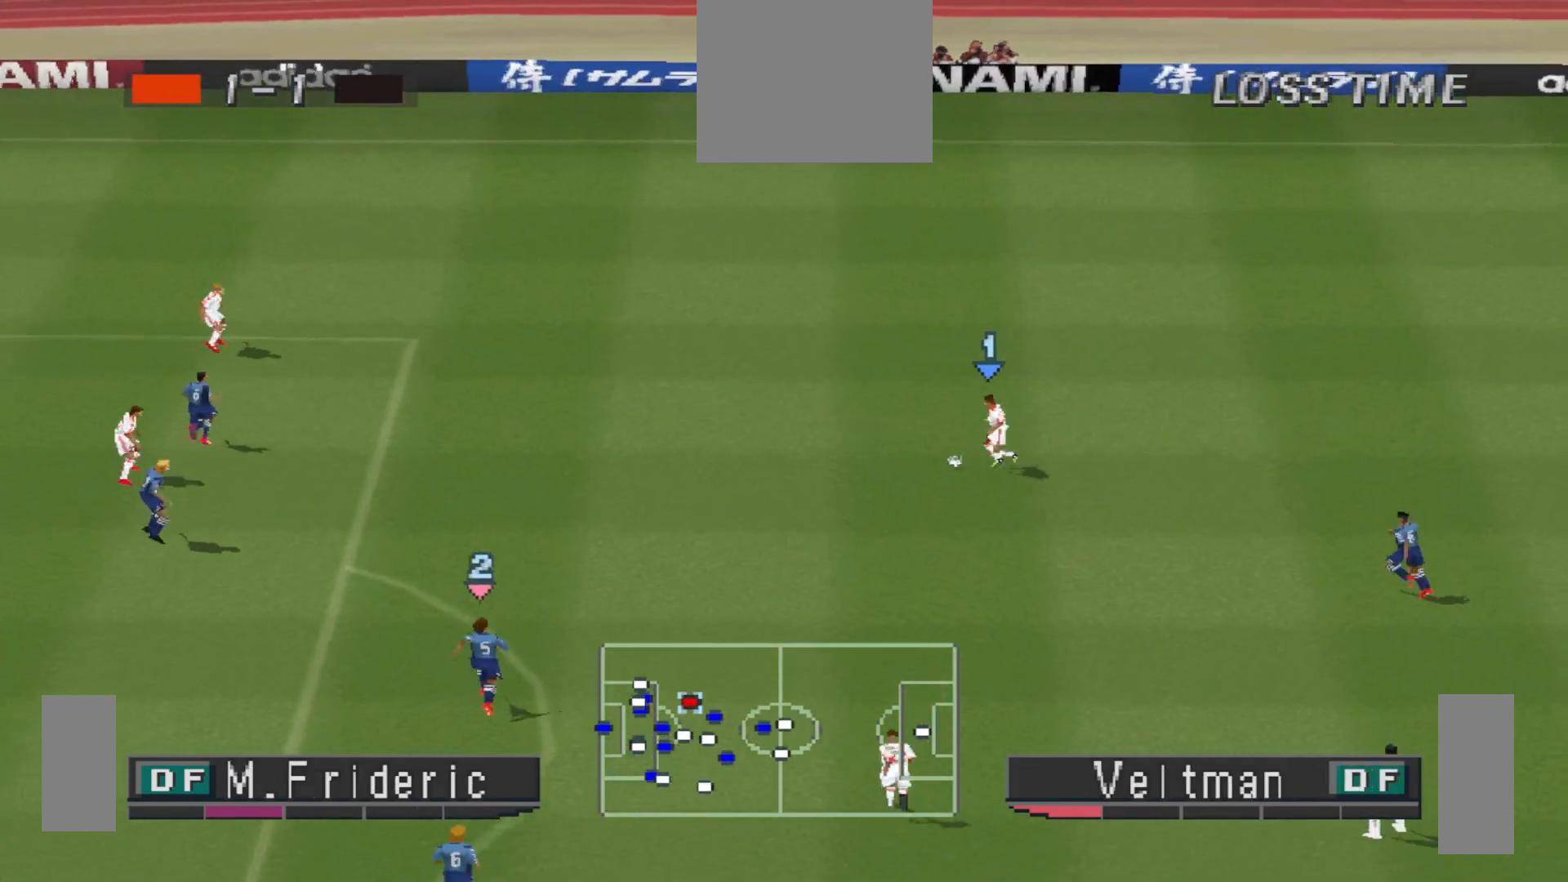
{"buttons": ["DPAD_UP", "DPAD_LEFT"], "events": []}
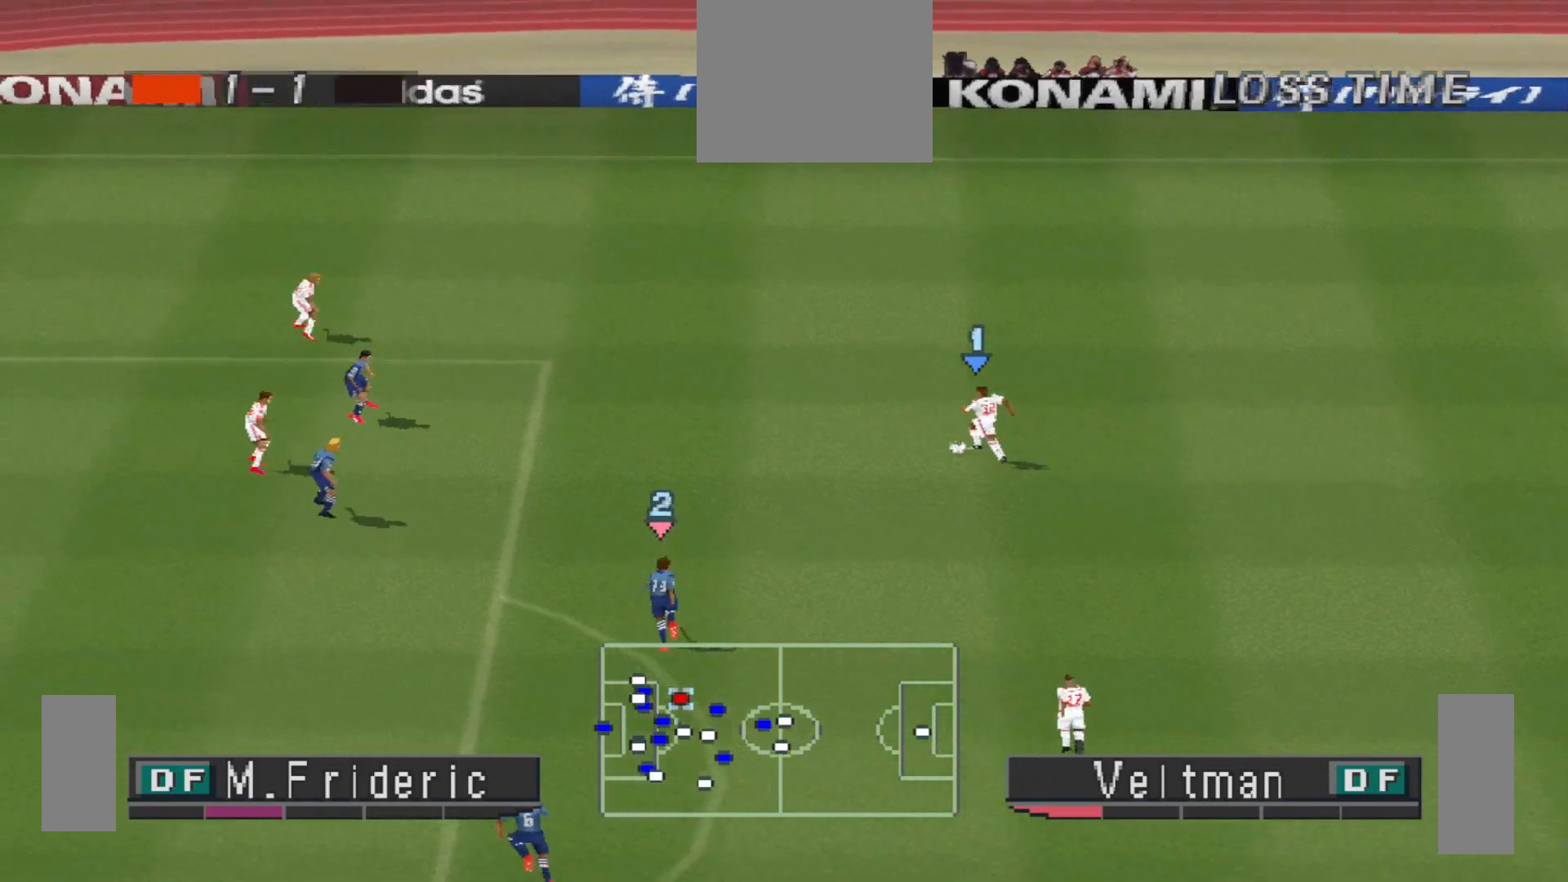
{"buttons": ["DPAD_DOWN"], "events": [[167, "DPAD_LEFT", "up"], [267, "DPAD_DOWN", "down"], [267, "DPAD_UP", "up"]]}
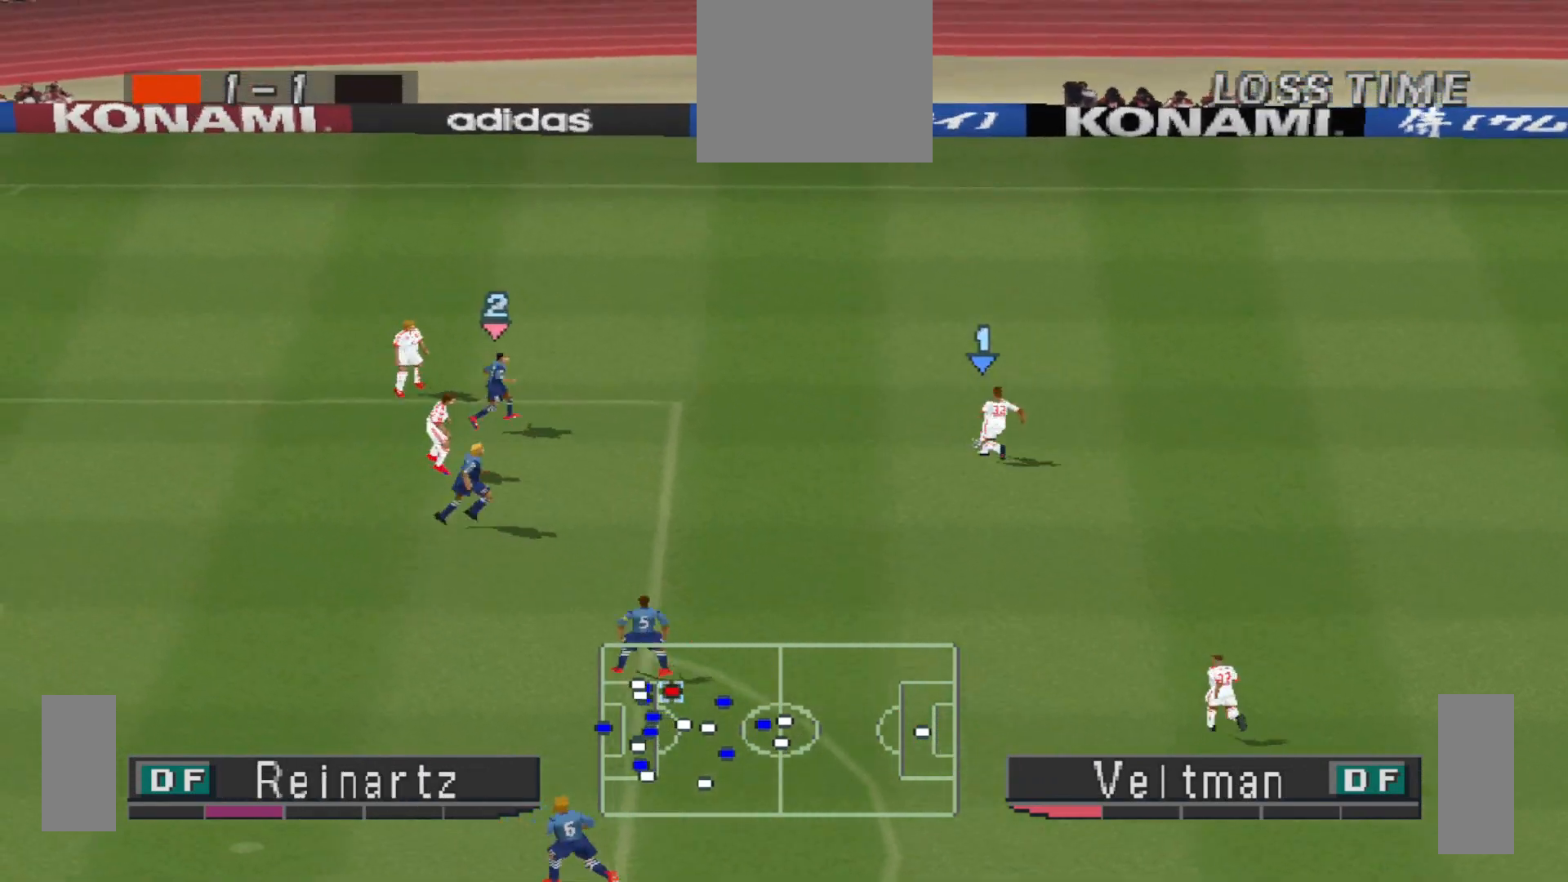
{"buttons": ["CROSS", "DPAD_DOWN"], "events": [[500, "CROSS", "down"]]}
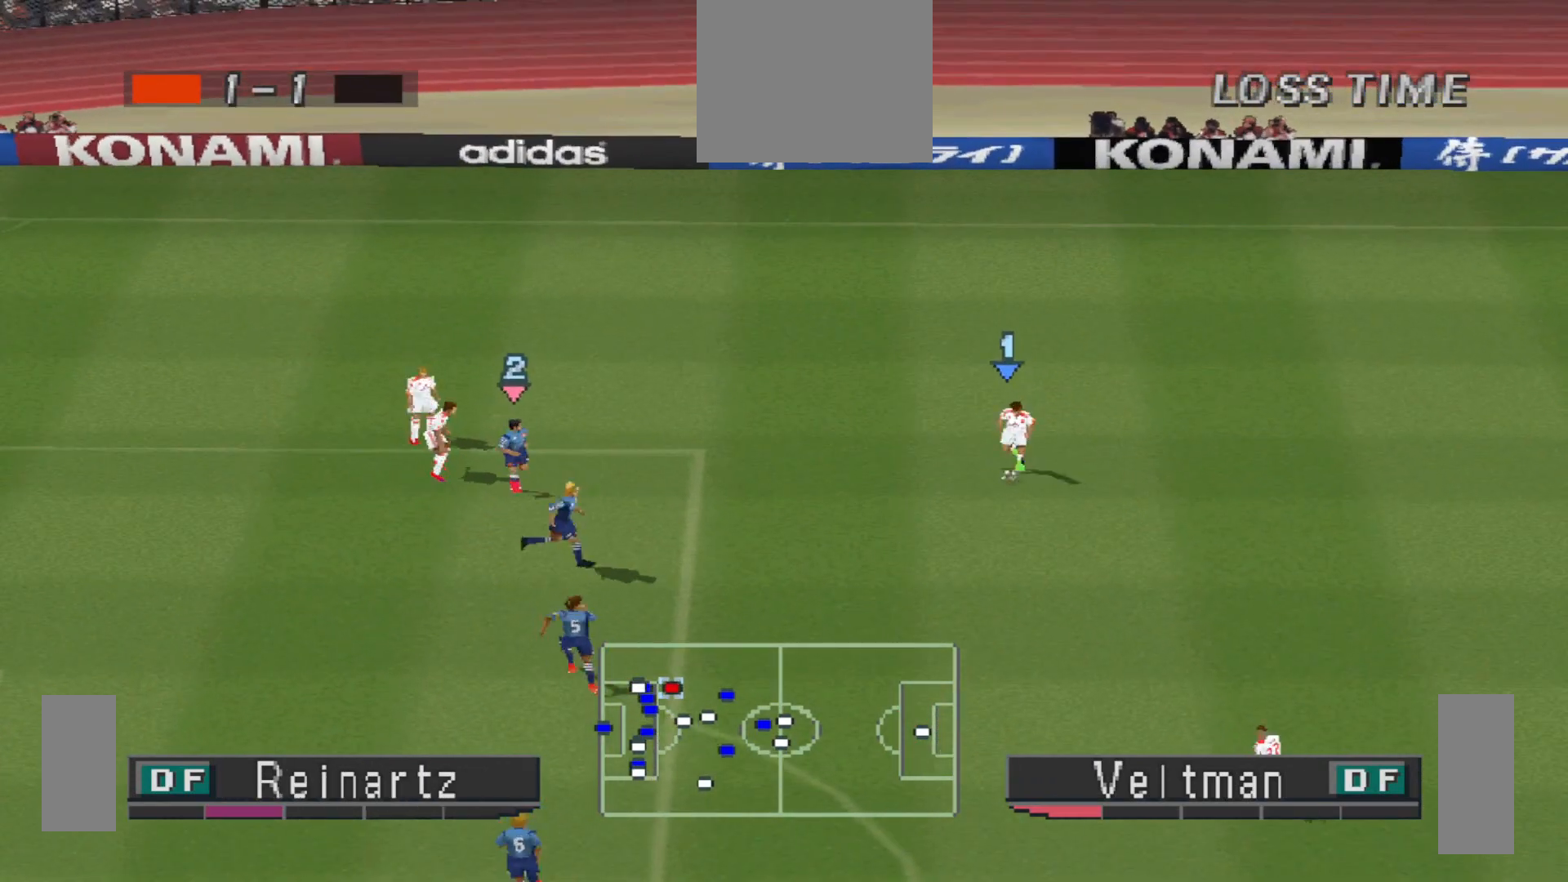
{"buttons": ["DPAD_LEFT"], "events": [[333, "CROSS", "up"], [333, "DPAD_LEFT", "down"], [367, "DPAD_DOWN", "up"]]}